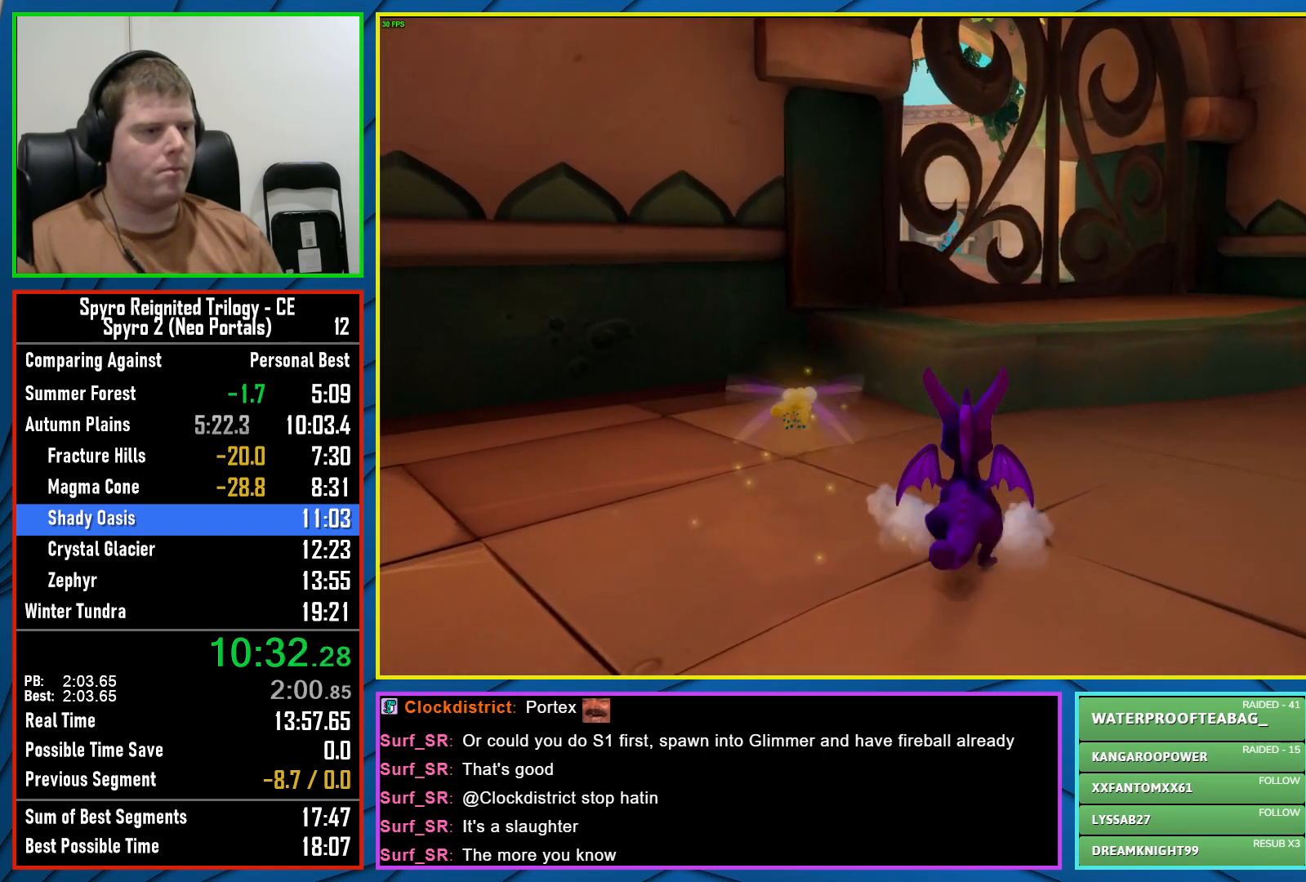
Gameplay with a controller (Xbox layout); each line is a JSON object with the inputs held at the frame after it. "events" lists button and stick changes between this image and that frame as [ms after this image, input, new state], when the widget could be followed in between.
{"buttons": [], "left_stick": "up", "right_stick": "center", "events": [[67, "right_stick", "center"], [183, "A", "down"], [250, "A", "up"], [350, "left_stick", "up-right"], [500, "left_stick", "up"]]}
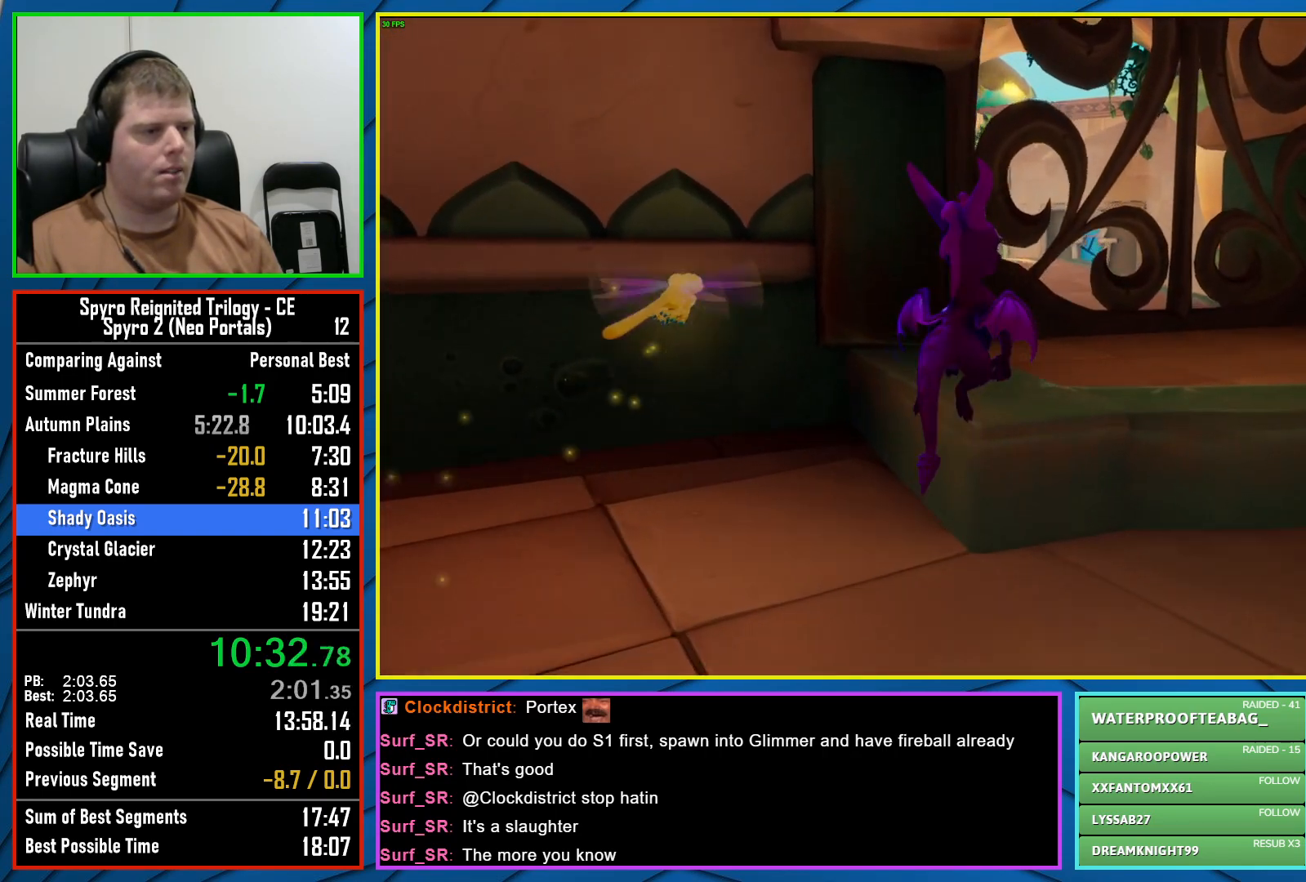
{"buttons": [], "left_stick": "up", "right_stick": "center", "events": [[317, "right_stick", "left"], [467, "right_stick", "center"]]}
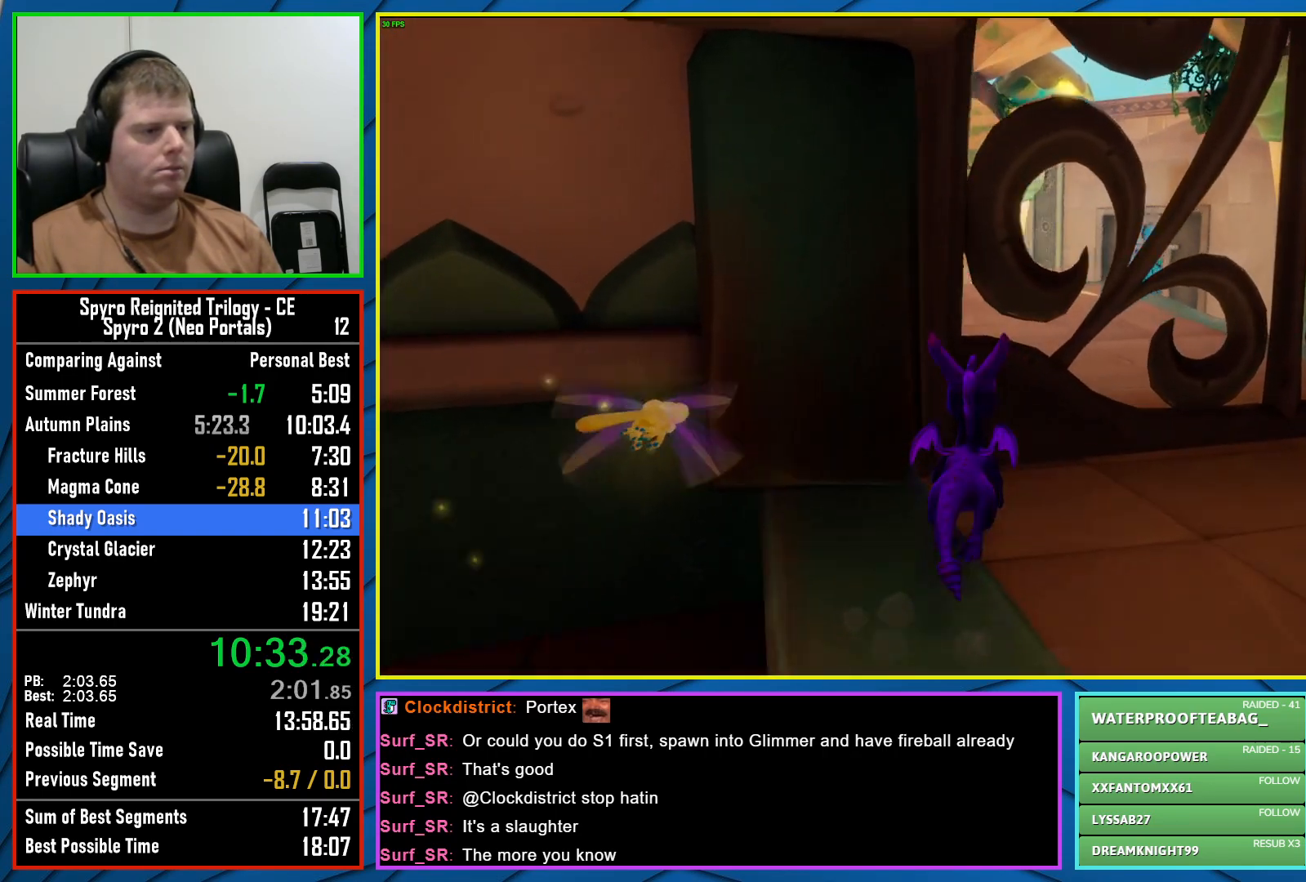
{"buttons": [], "left_stick": "up-left", "right_stick": "left", "events": [[83, "right_stick", "left"], [250, "right_stick", "center"], [350, "left_stick", "up-left"], [400, "right_stick", "left"]]}
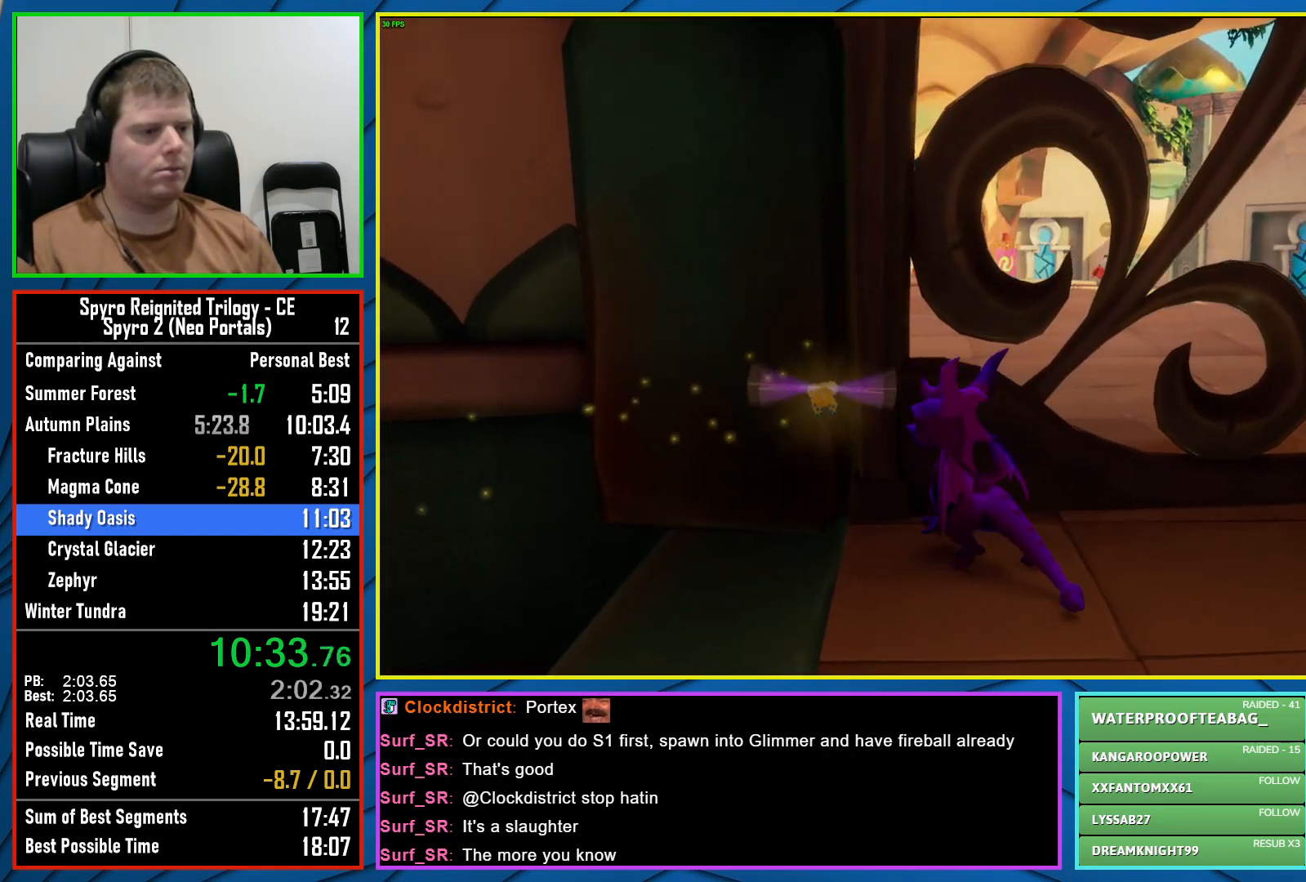
{"buttons": [], "left_stick": "up", "right_stick": "center", "events": [[33, "right_stick", "center"], [50, "left_stick", "up"]]}
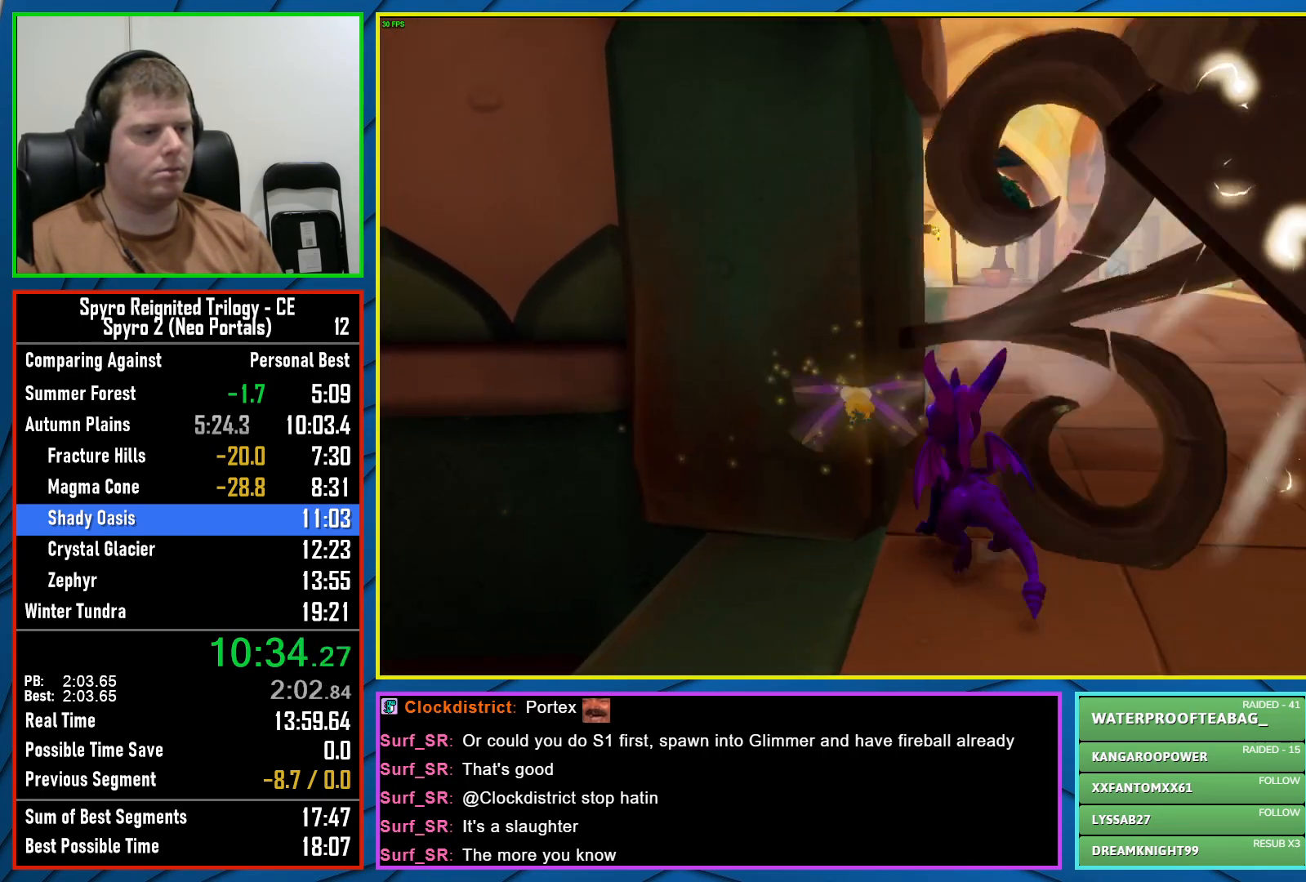
{"buttons": ["X"], "left_stick": "center", "right_stick": "center", "events": [[233, "X", "down"], [417, "left_stick", "center"]]}
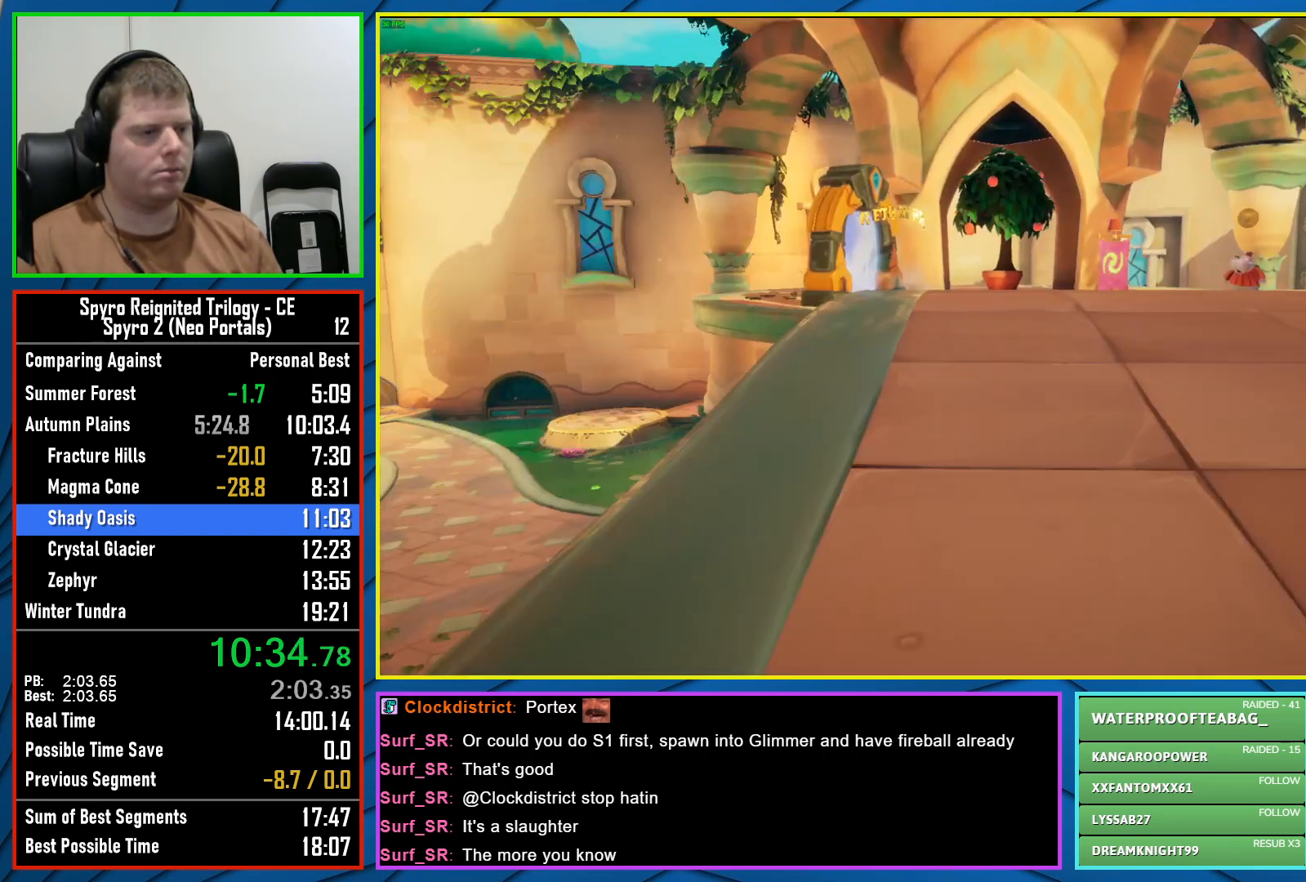
{"buttons": ["X"], "left_stick": "center", "right_stick": "center", "events": [[250, "left_stick", "left"], [333, "left_stick", "center"]]}
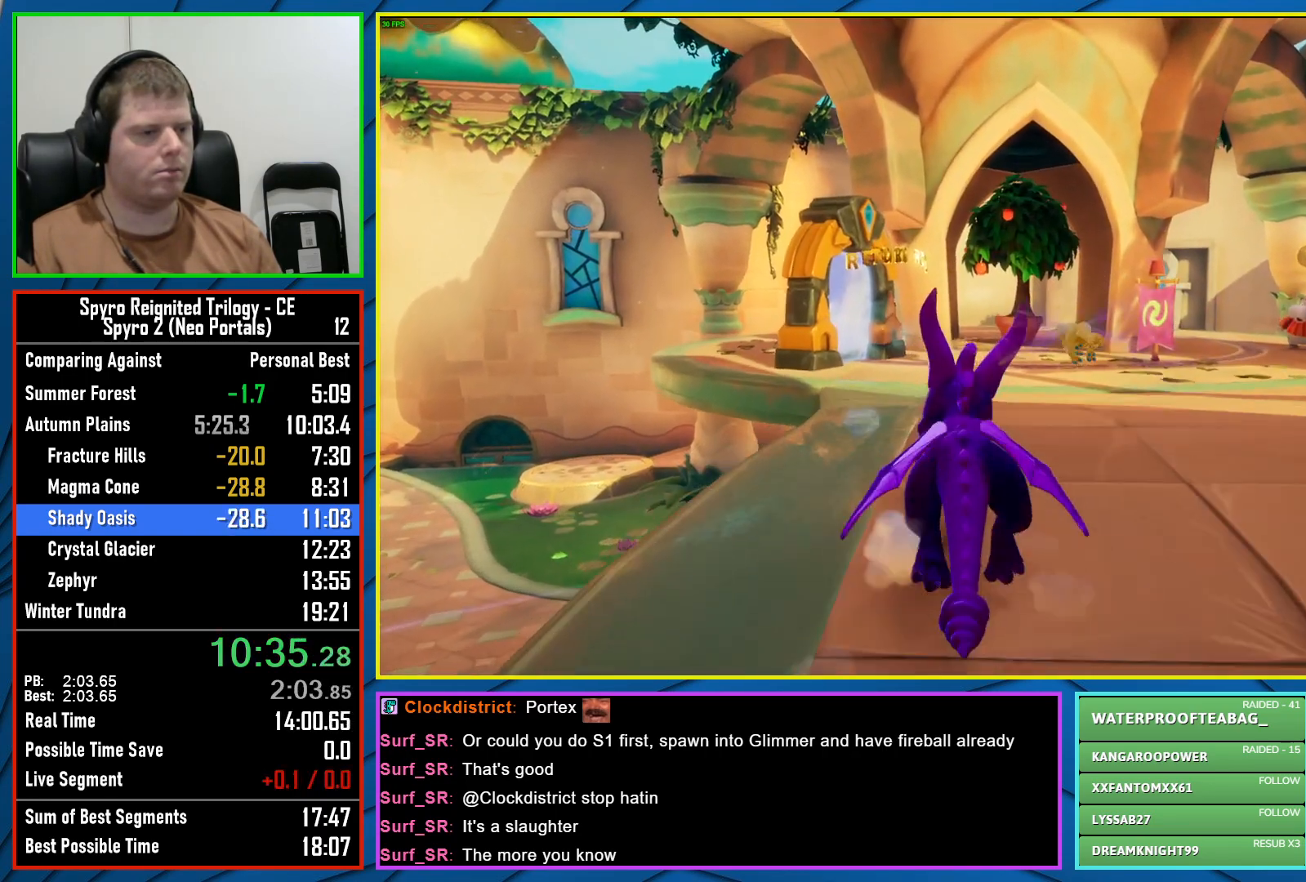
{"buttons": ["X"], "left_stick": "center", "right_stick": "center", "events": [[100, "left_stick", "left"], [217, "left_stick", "center"]]}
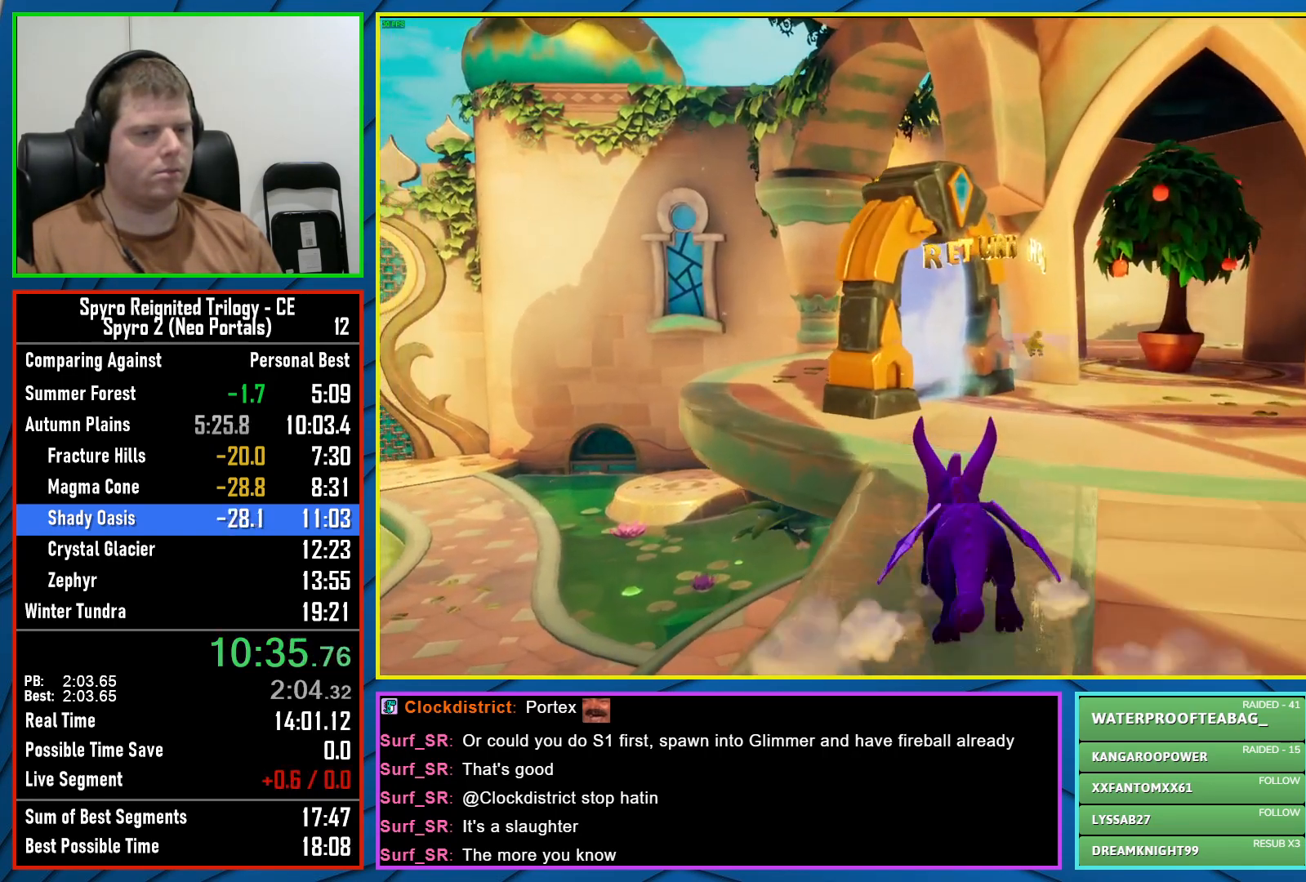
{"buttons": ["X"], "left_stick": "center", "right_stick": "center", "events": []}
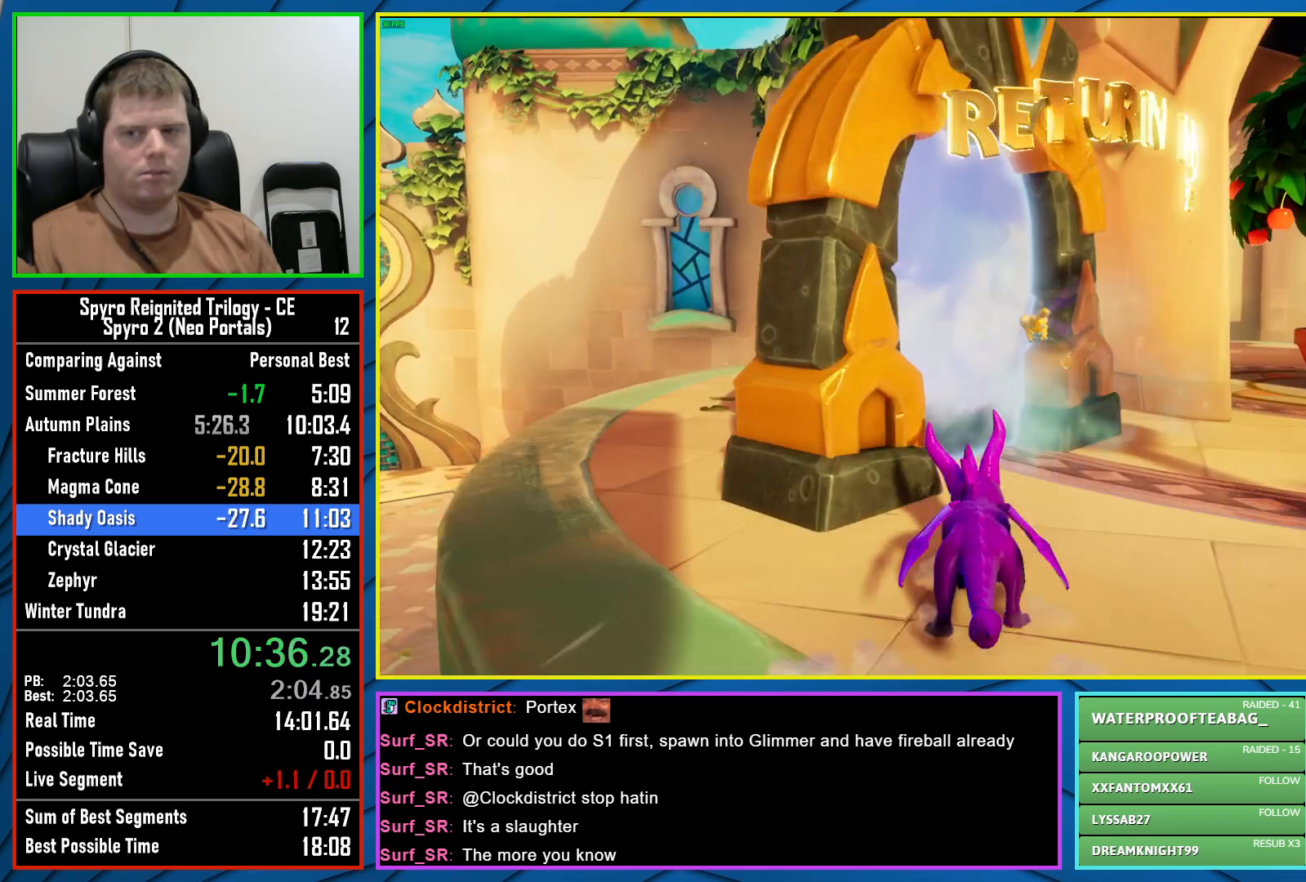
{"buttons": [], "left_stick": "center", "right_stick": "center", "events": [[33, "left_stick", "left"], [267, "left_stick", "center"], [333, "X", "up"]]}
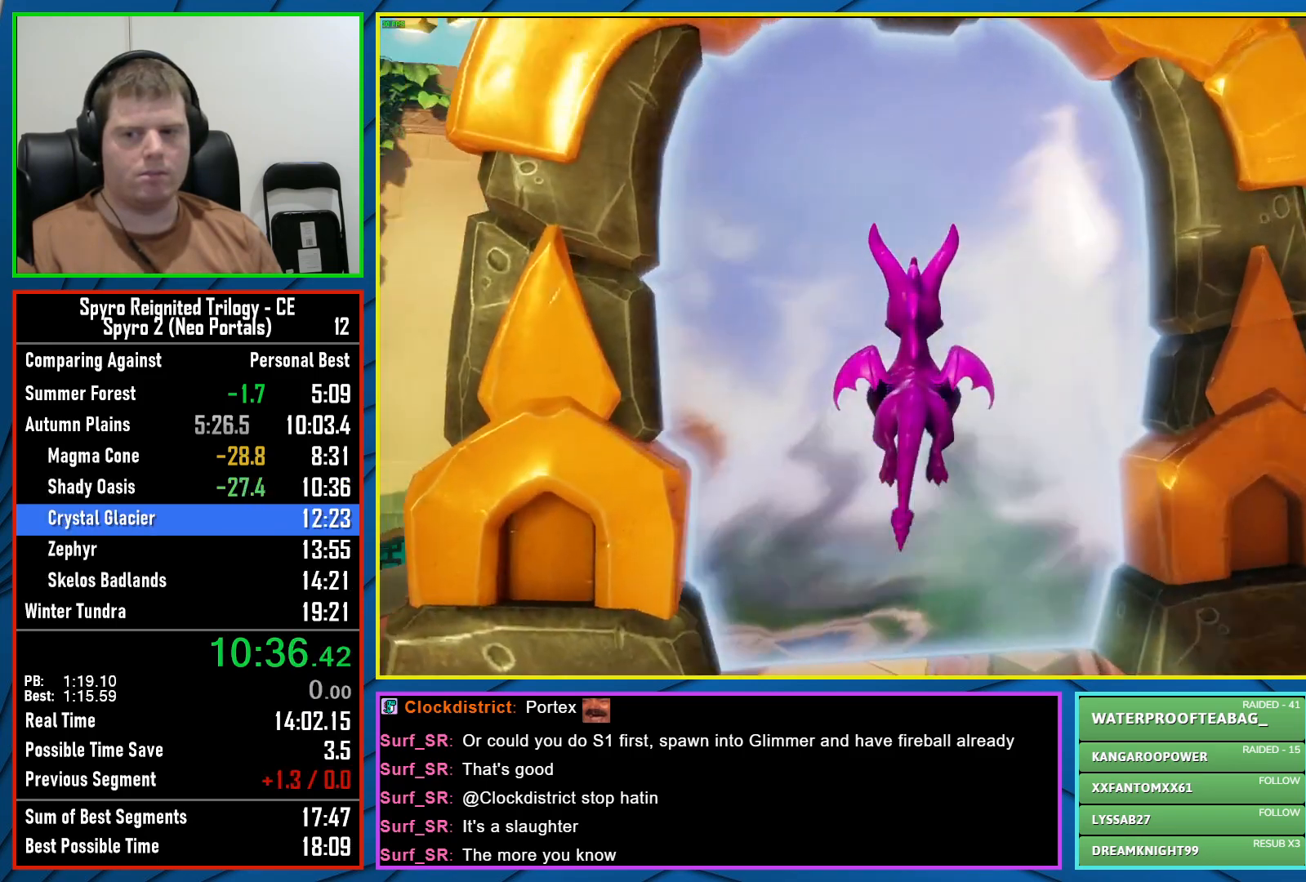
{"buttons": [], "left_stick": "center", "right_stick": "center", "events": []}
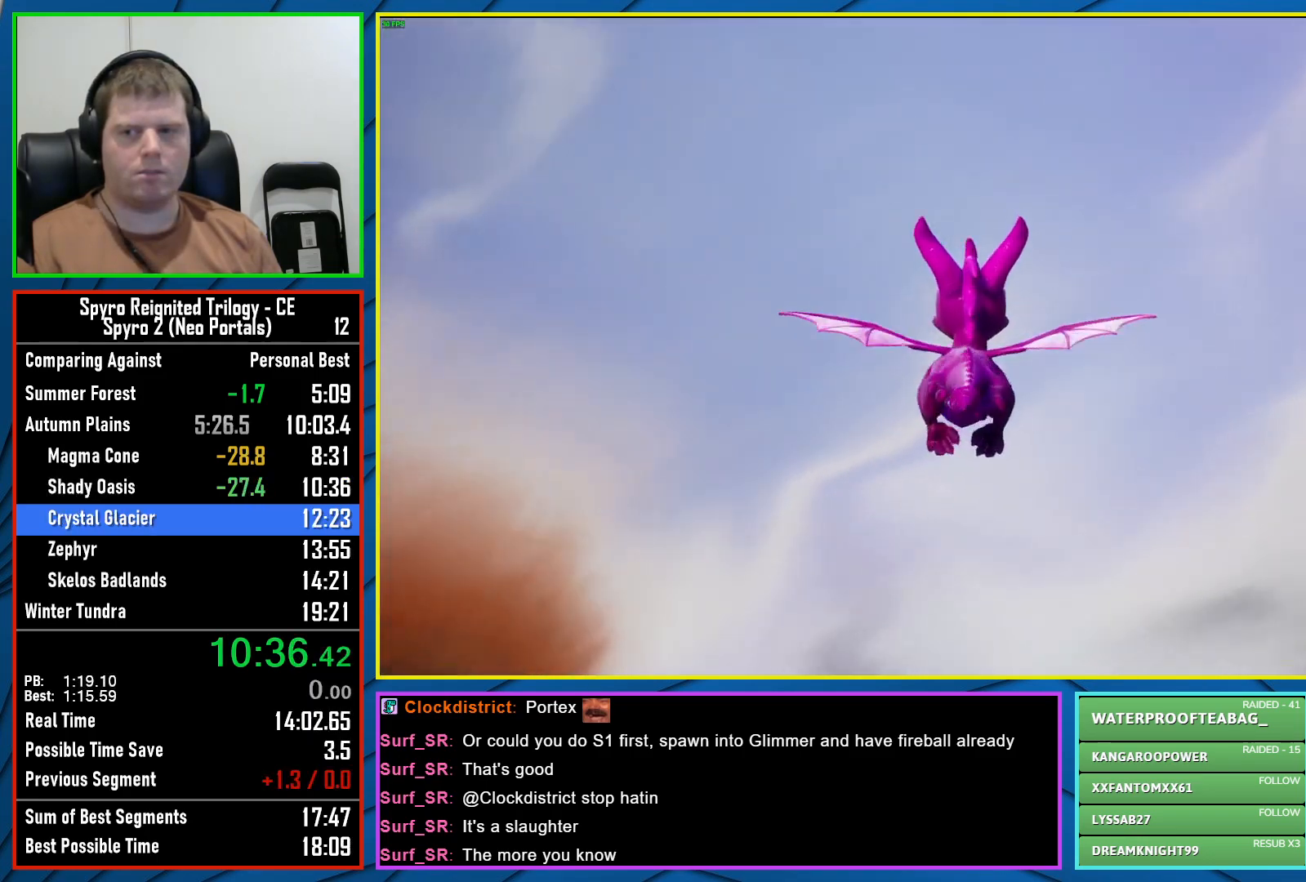
{"buttons": [], "left_stick": "center", "right_stick": "center", "events": []}
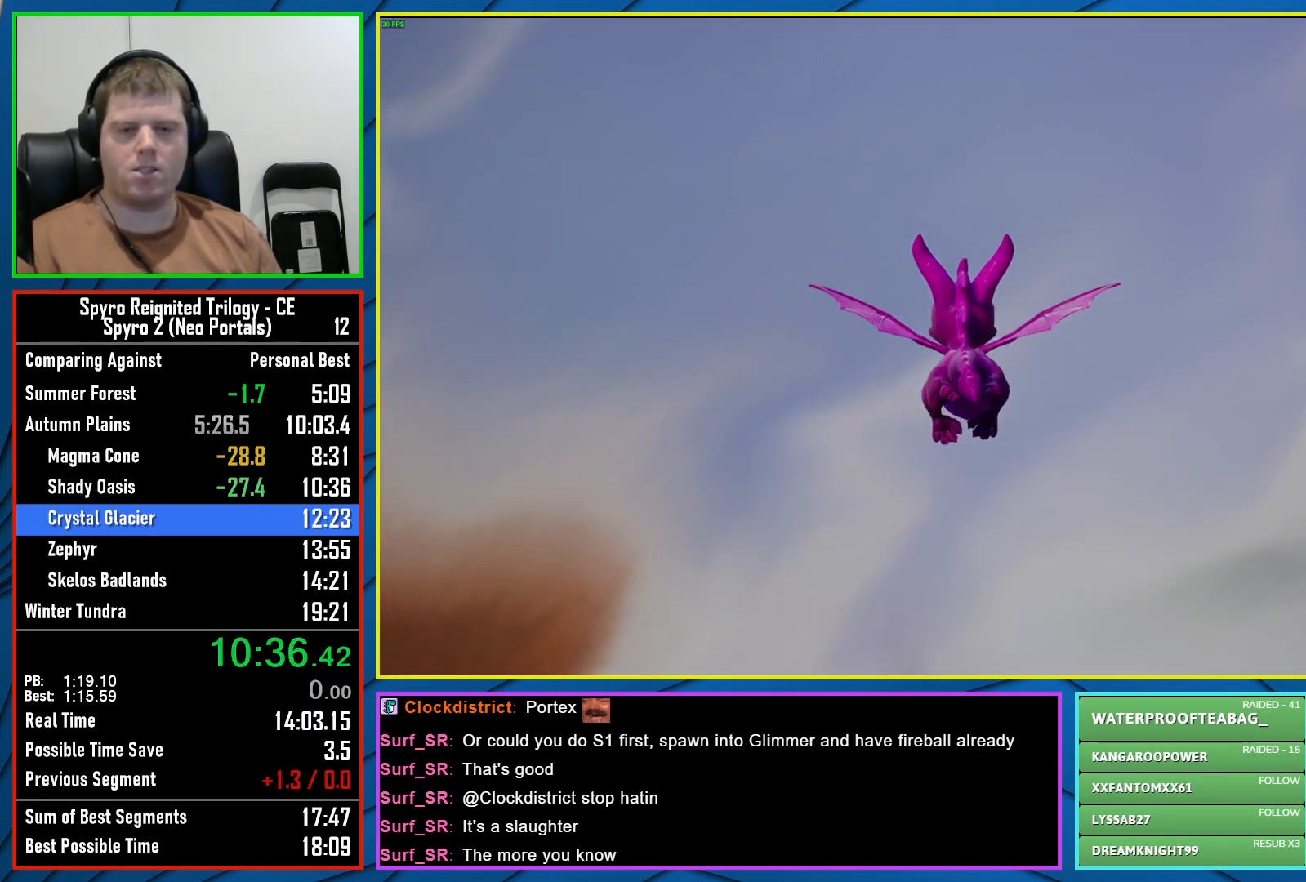
{"buttons": [], "left_stick": "center", "right_stick": "center", "events": []}
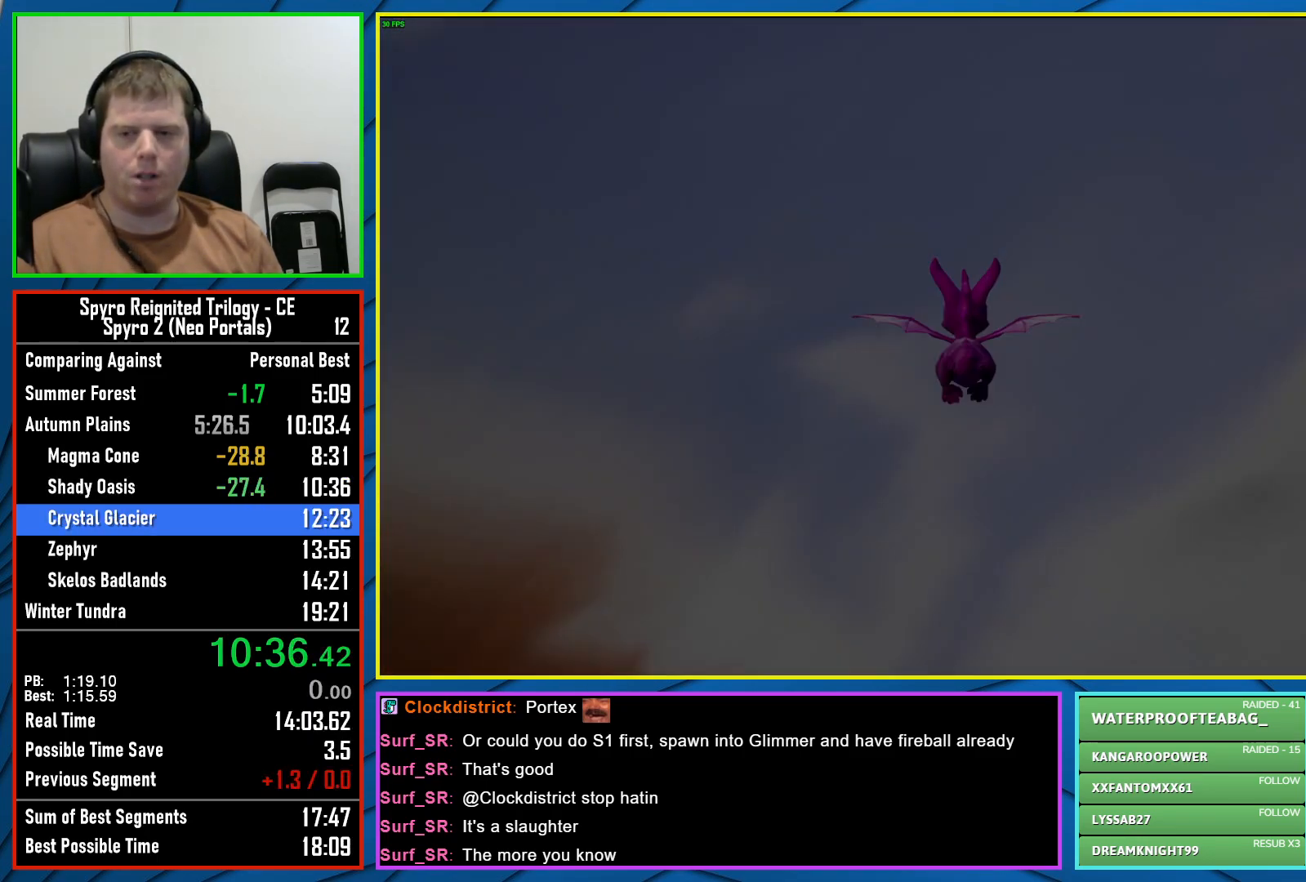
{"buttons": [], "left_stick": "center", "right_stick": "center", "events": []}
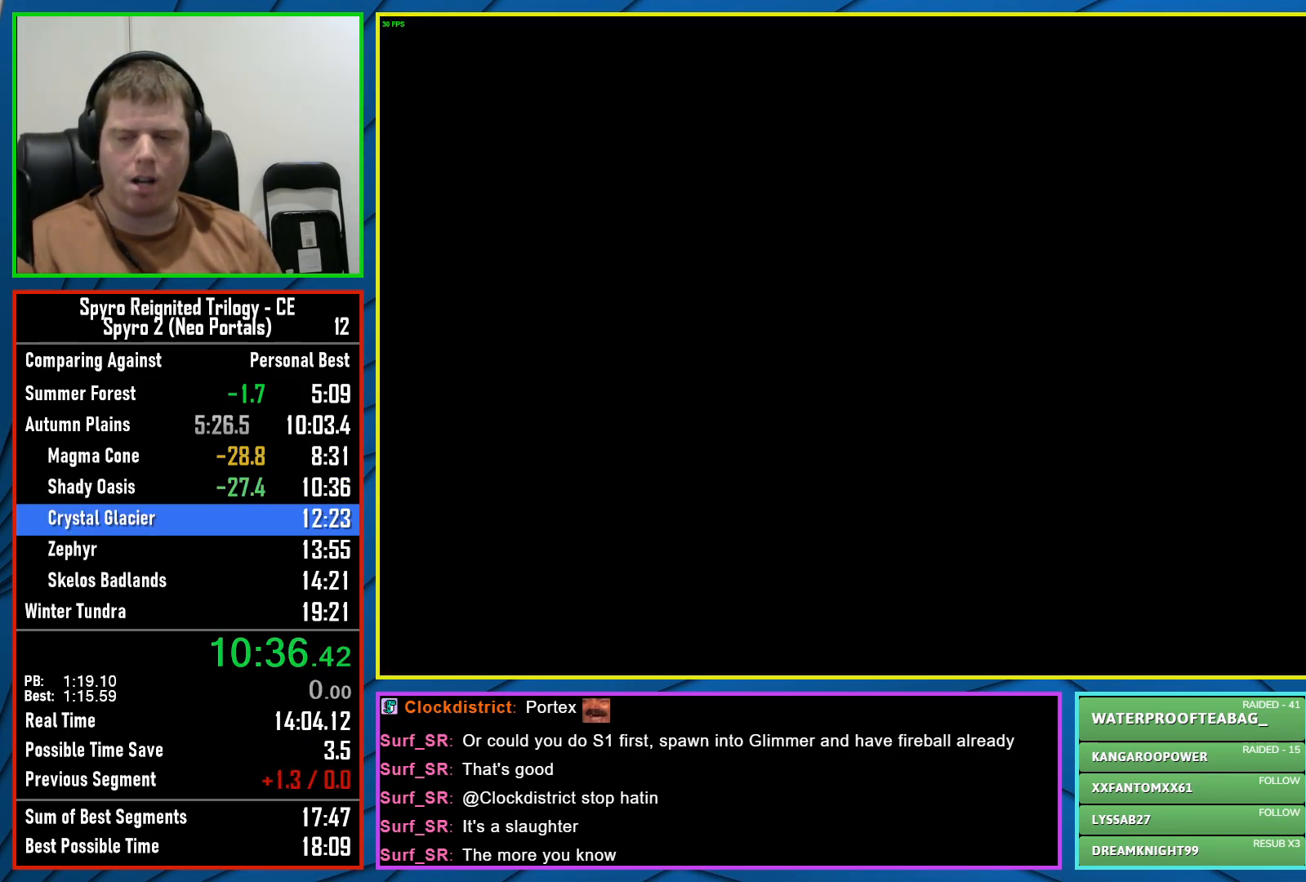
{"buttons": [], "left_stick": "center", "right_stick": "center", "events": [[117, "Y", "down"], [167, "Y", "up"], [267, "Y", "down"], [333, "Y", "up"], [417, "Y", "down"], [500, "Y", "up"]]}
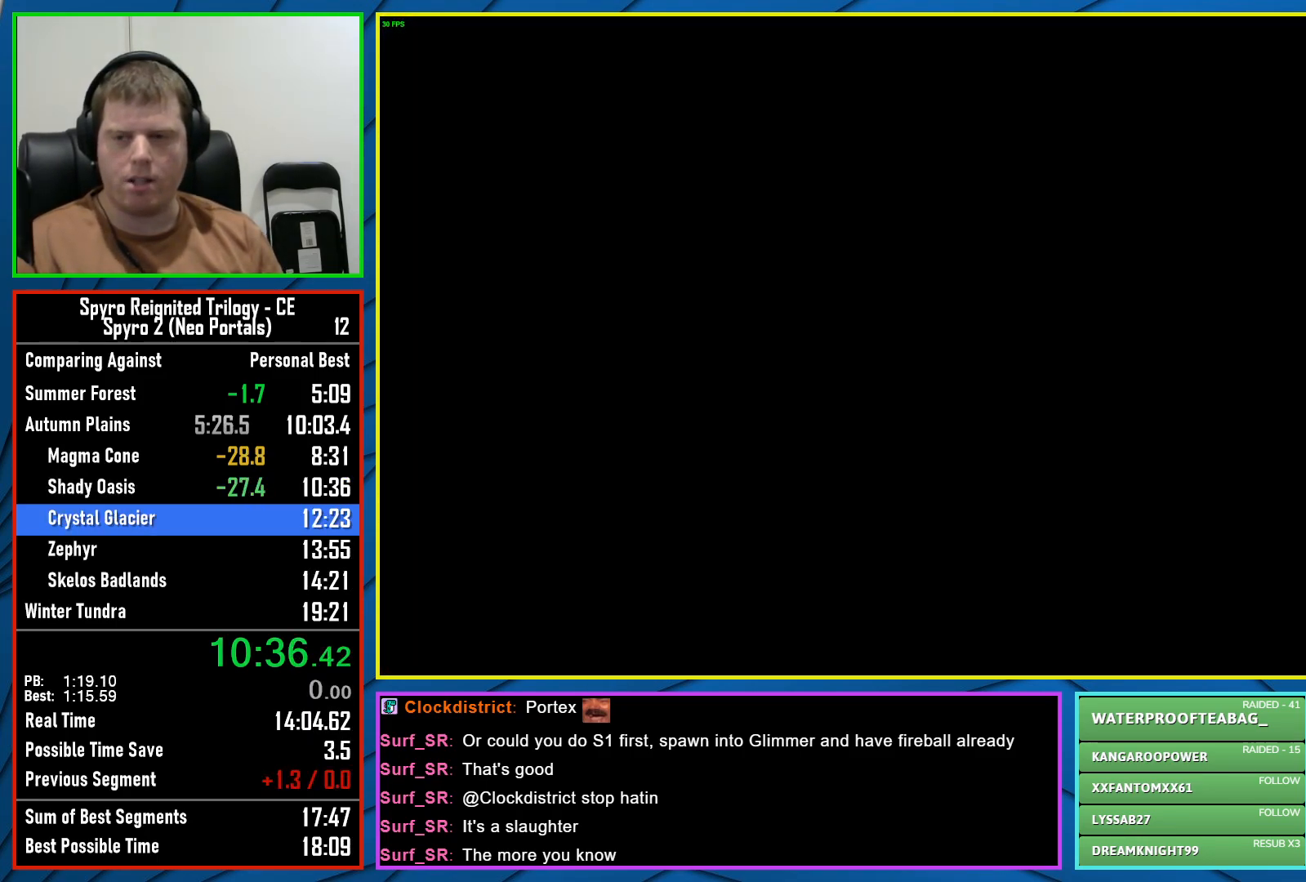
{"buttons": [], "left_stick": "center", "right_stick": "center", "events": [[83, "Y", "down"], [133, "Y", "up"], [233, "Y", "down"], [300, "Y", "up"], [400, "Y", "down"], [450, "Y", "up"]]}
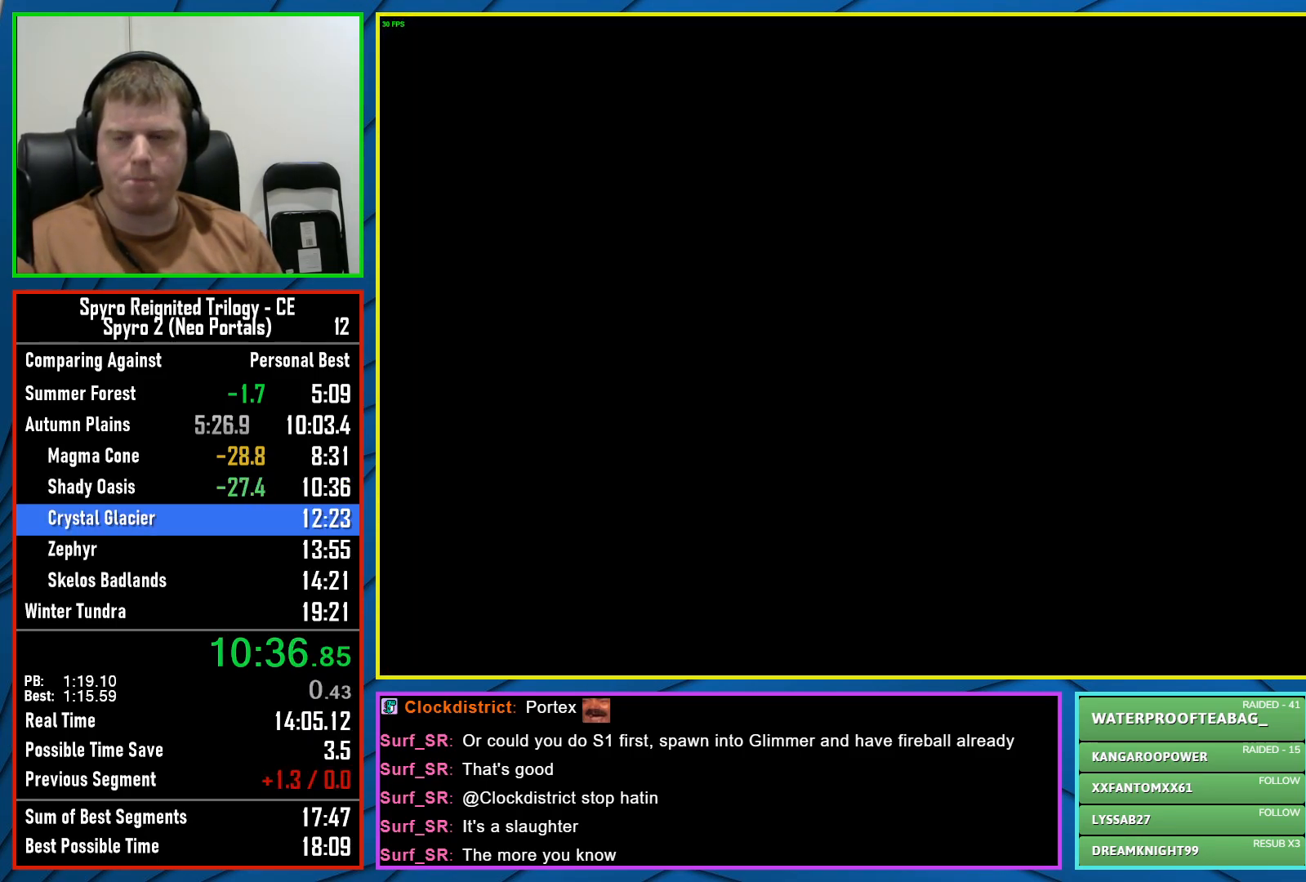
{"buttons": ["Y"], "left_stick": "center", "right_stick": "center", "events": [[50, "Y", "down"], [100, "Y", "up"], [383, "Y", "down"], [400, "Y", "up"], [483, "Y", "down"]]}
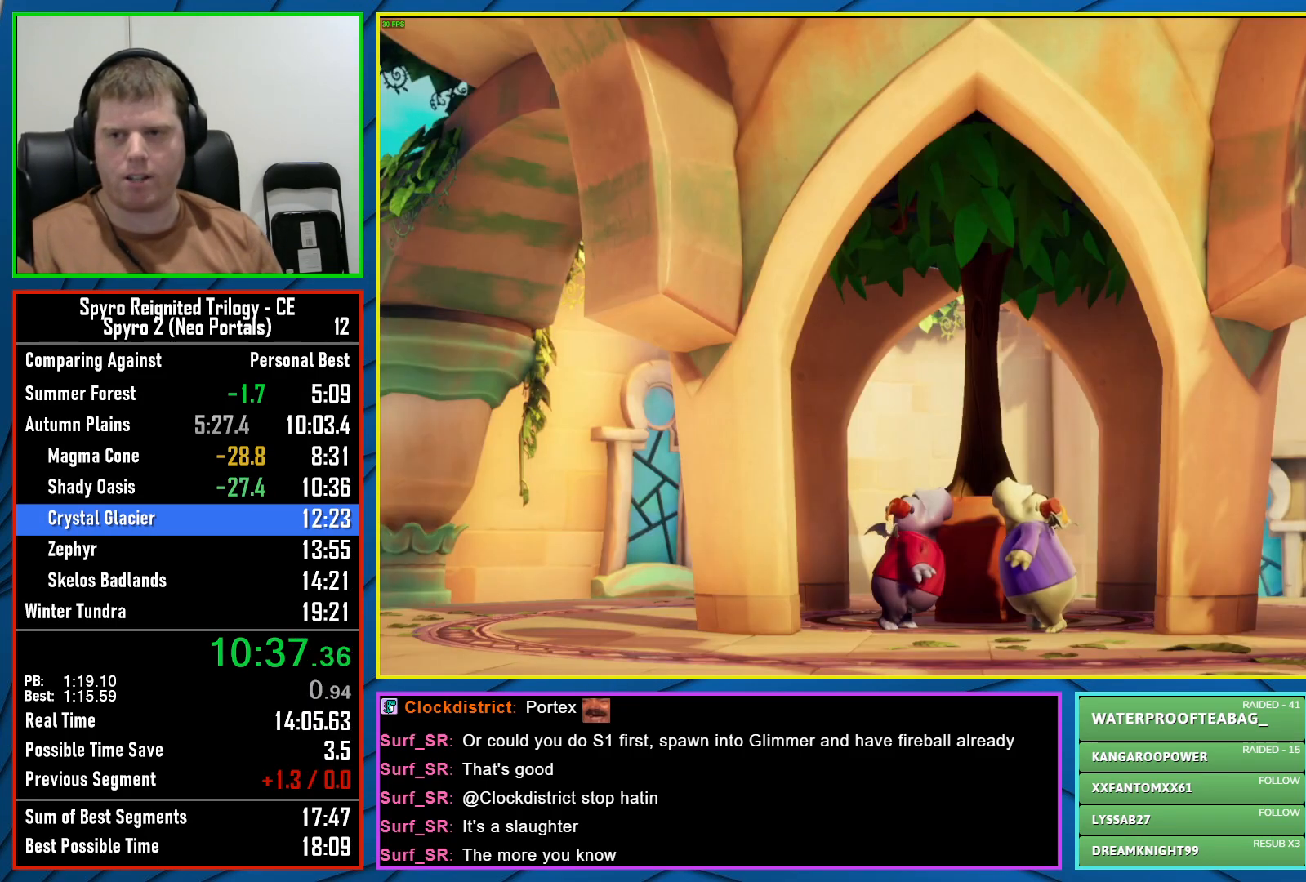
{"buttons": [], "left_stick": "center", "right_stick": "center", "events": [[50, "Y", "up"], [133, "Y", "down"], [200, "Y", "up"], [283, "Y", "down"], [350, "Y", "up"]]}
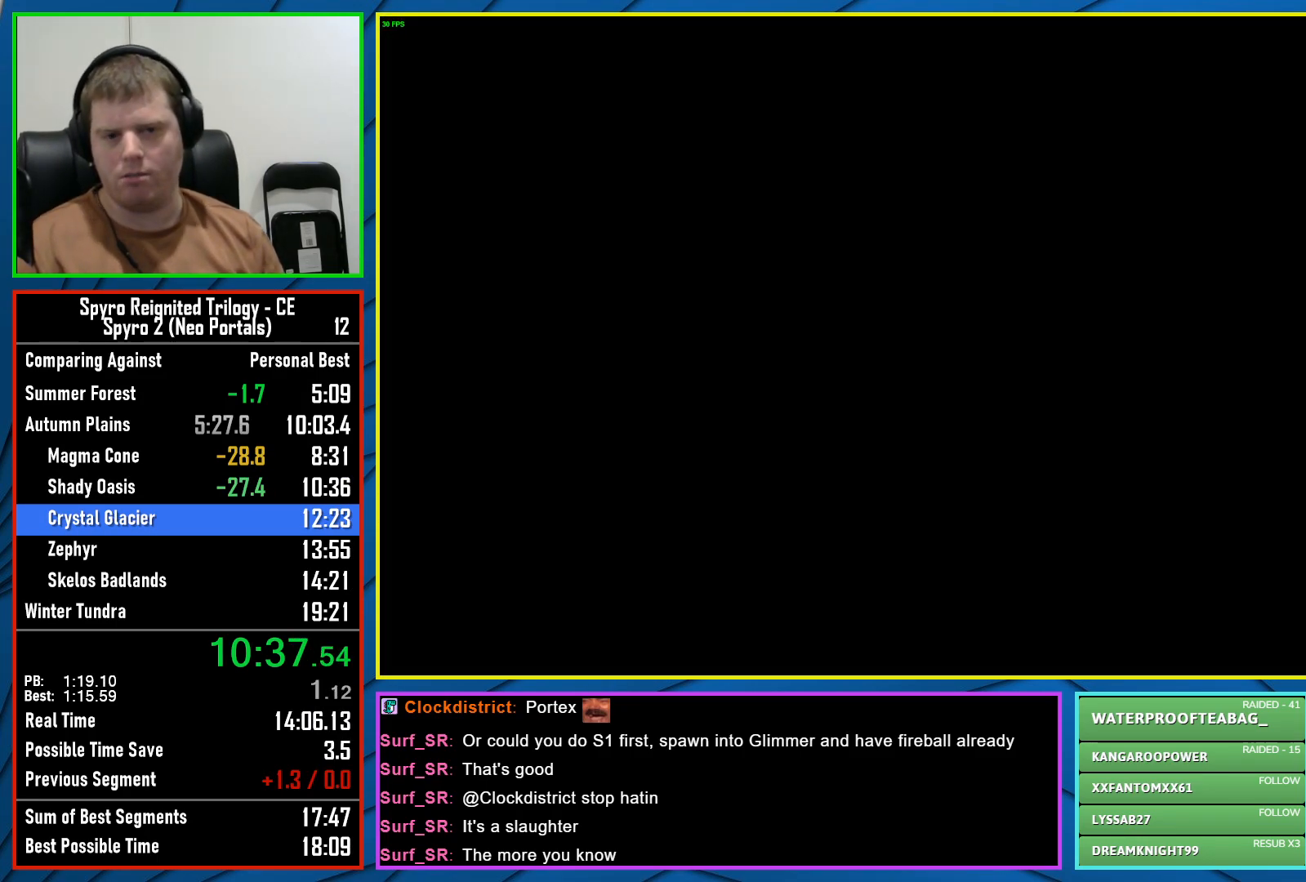
{"buttons": [], "left_stick": "center", "right_stick": "center", "events": []}
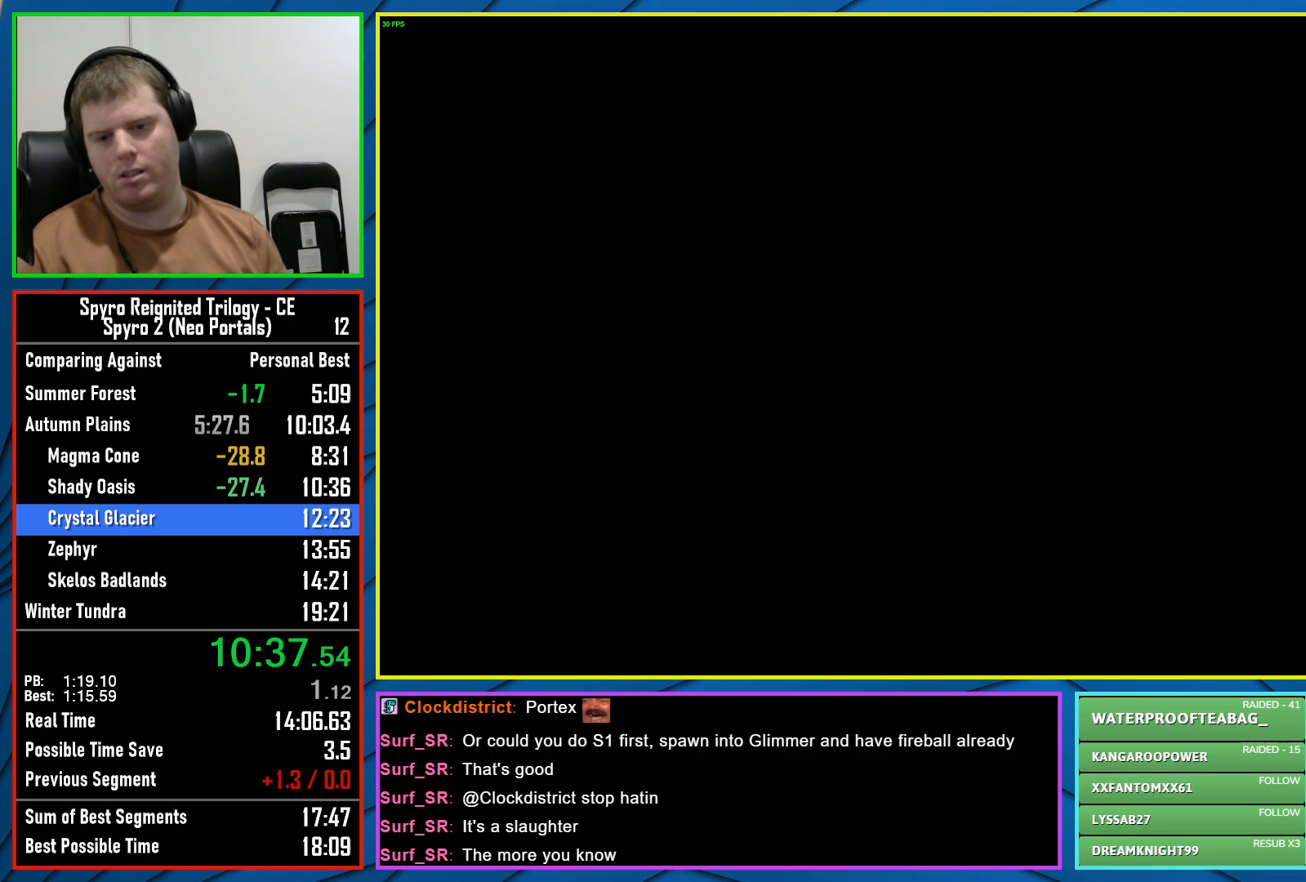
{"buttons": [], "left_stick": "center", "right_stick": "center", "events": []}
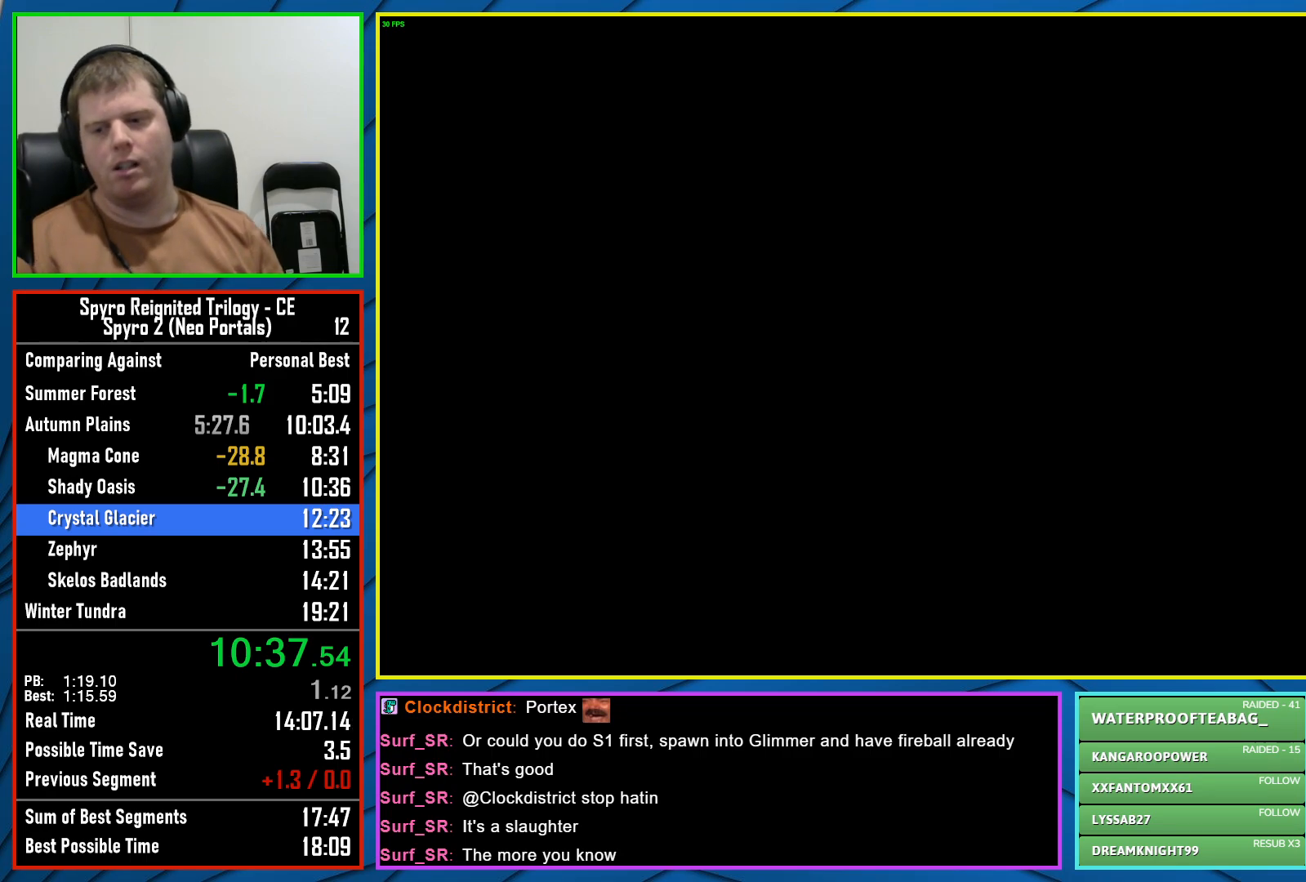
{"buttons": [], "left_stick": "center", "right_stick": "center", "events": []}
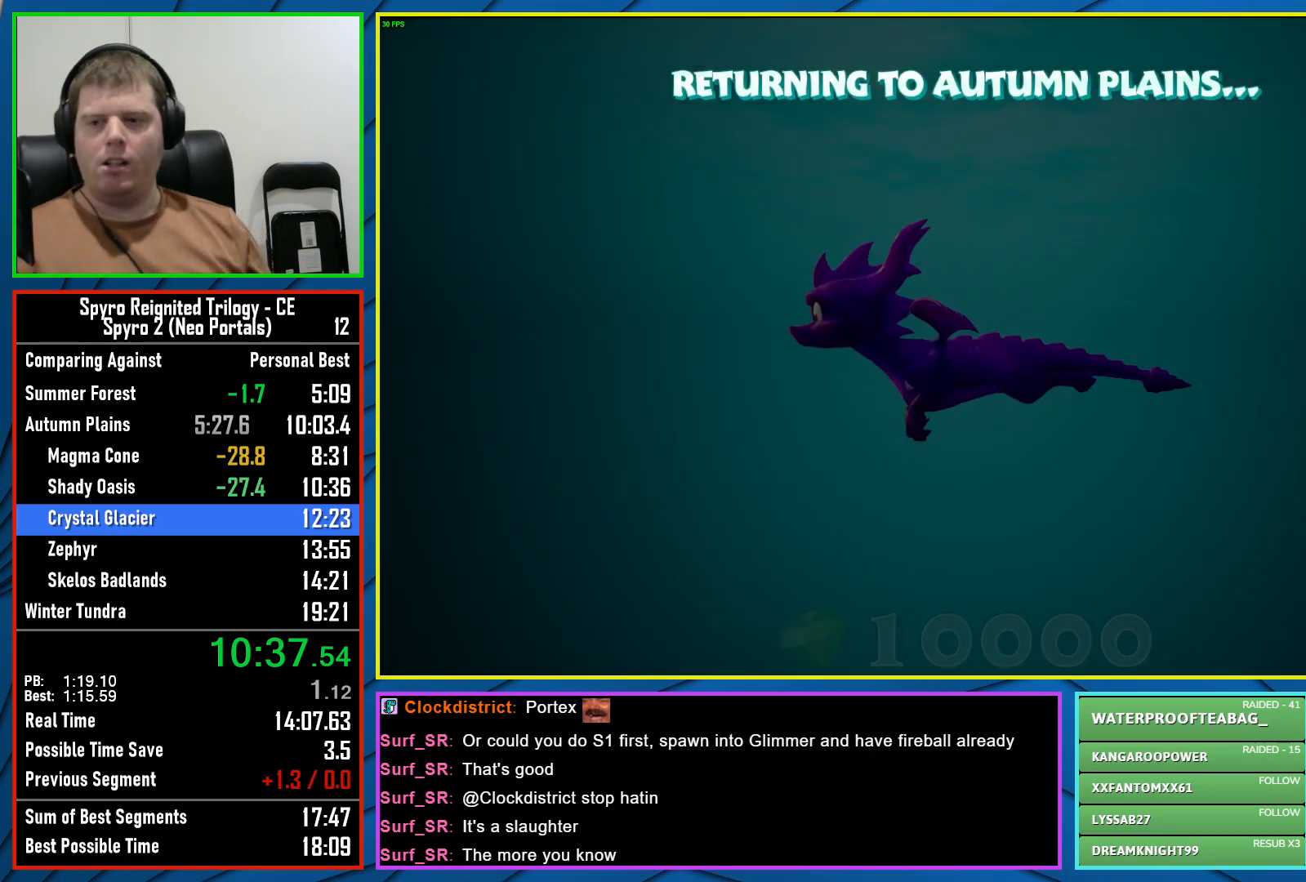
{"buttons": [], "left_stick": "center", "right_stick": "center", "events": []}
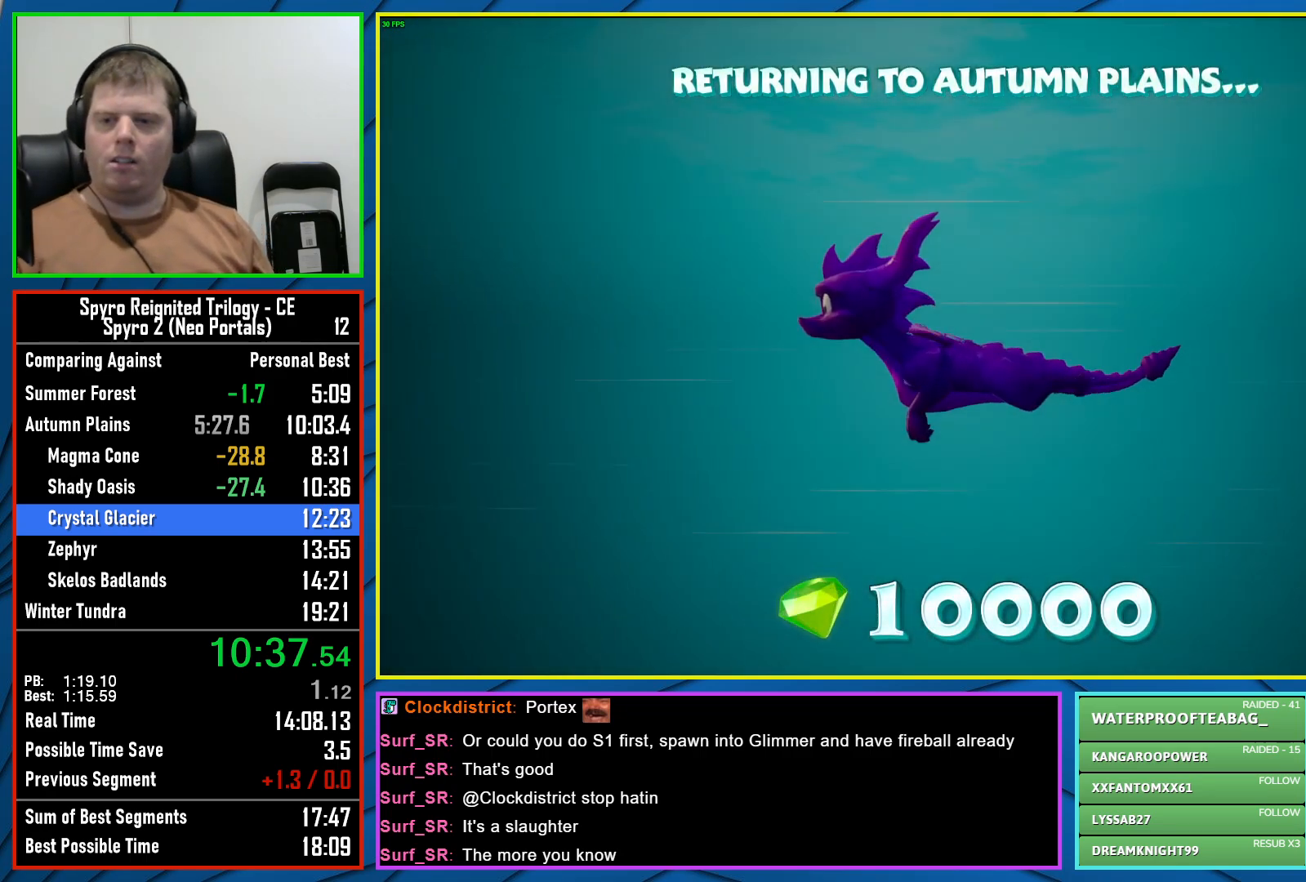
{"buttons": [], "left_stick": "center", "right_stick": "center", "events": [[117, "B", "down"], [183, "B", "up"]]}
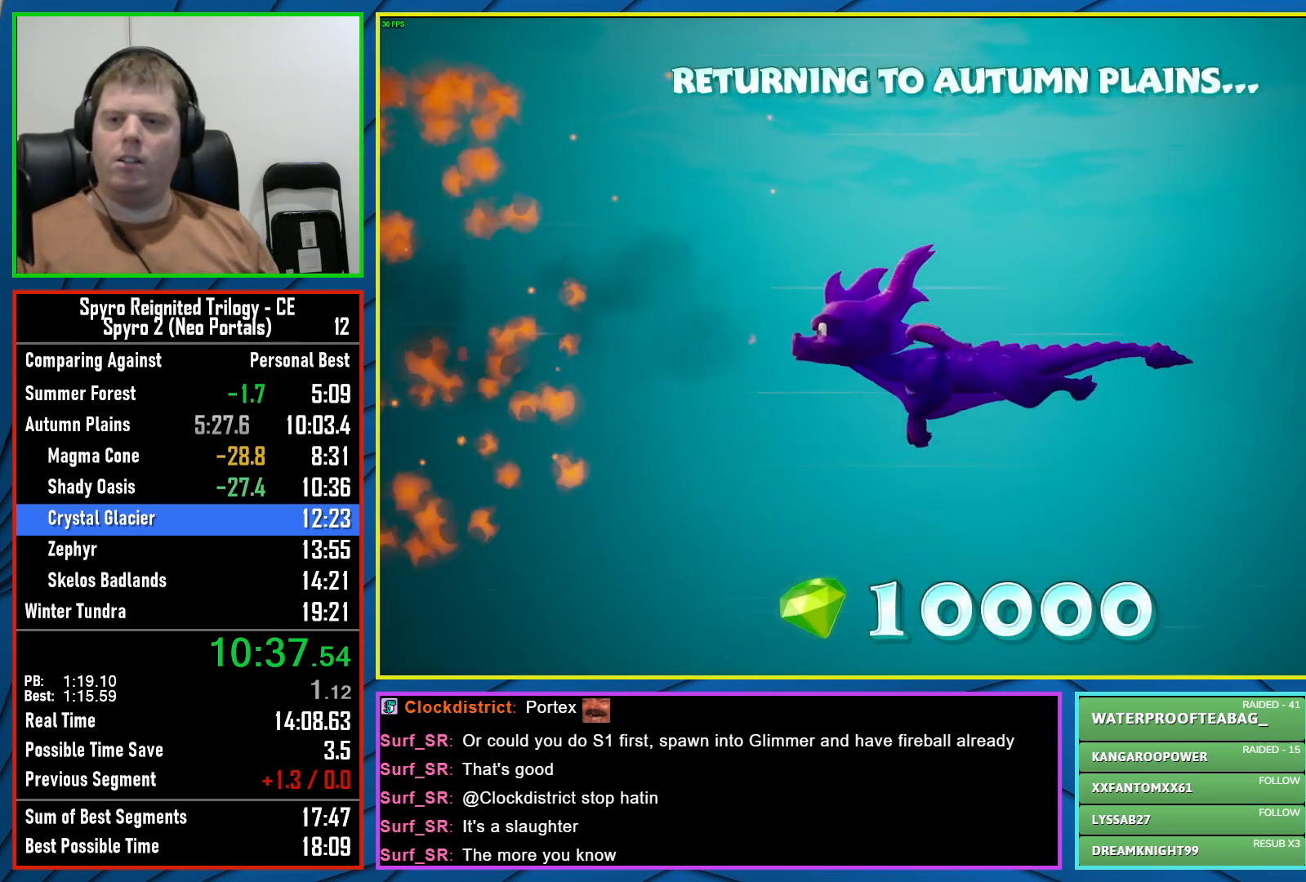
{"buttons": [], "left_stick": "center", "right_stick": "center", "events": [[317, "B", "down"], [417, "B", "up"]]}
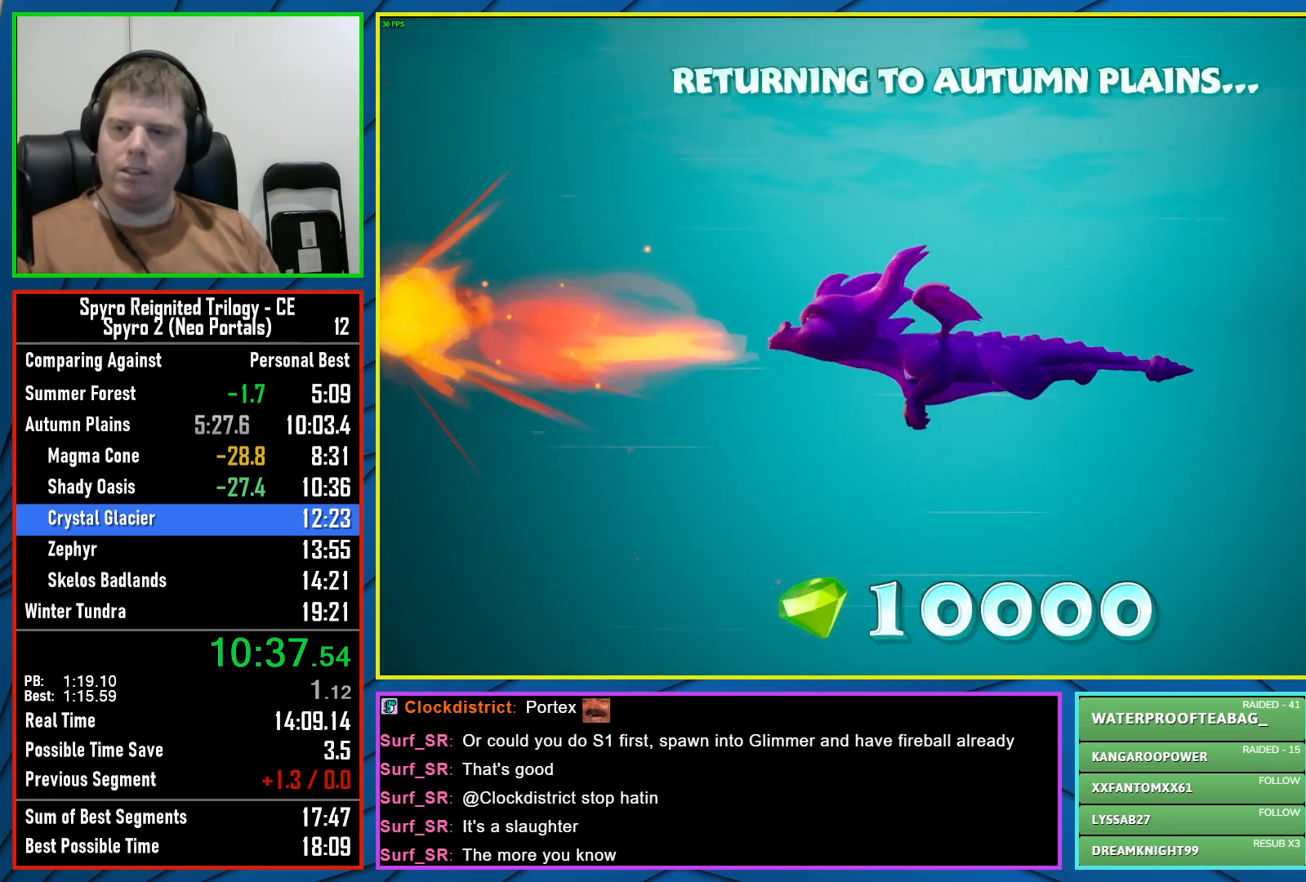
{"buttons": ["B"], "left_stick": "center", "right_stick": "center", "events": [[33, "B", "down"], [83, "B", "up"], [483, "B", "down"]]}
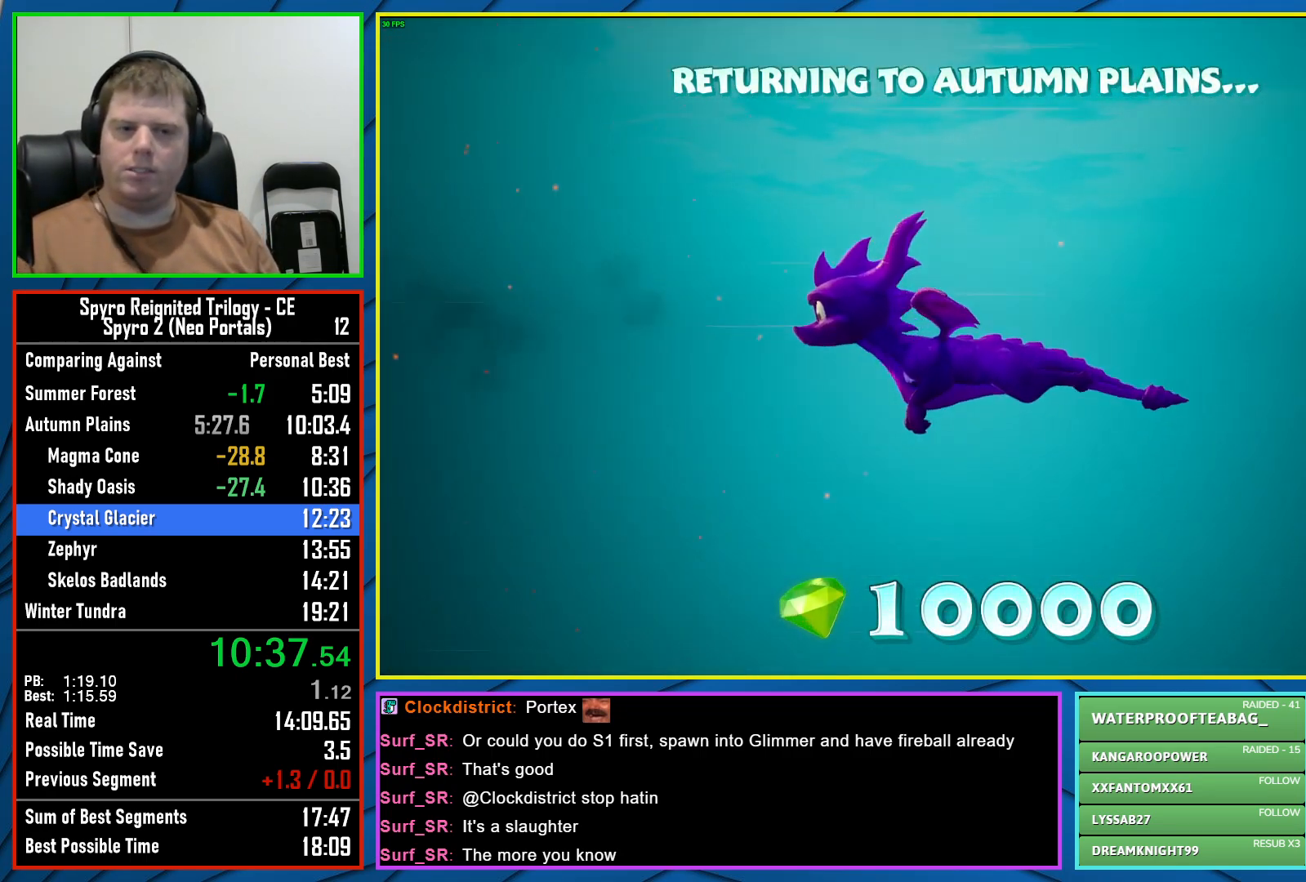
{"buttons": [], "left_stick": "center", "right_stick": "center", "events": [[50, "B", "up"], [150, "B", "down"], [217, "B", "up"]]}
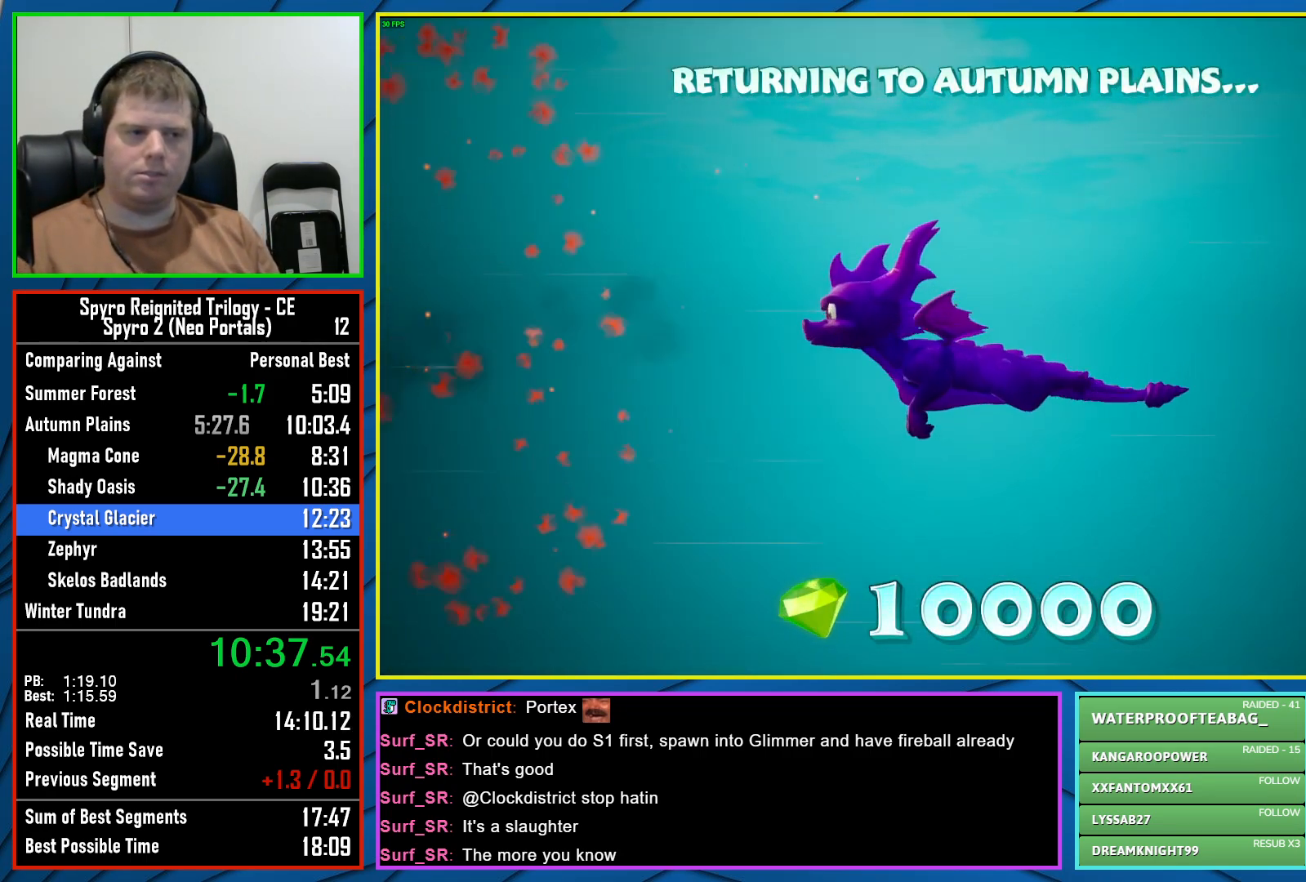
{"buttons": [], "left_stick": "center", "right_stick": "center", "events": [[133, "B", "down"], [233, "B", "up"], [333, "B", "down"], [383, "B", "up"]]}
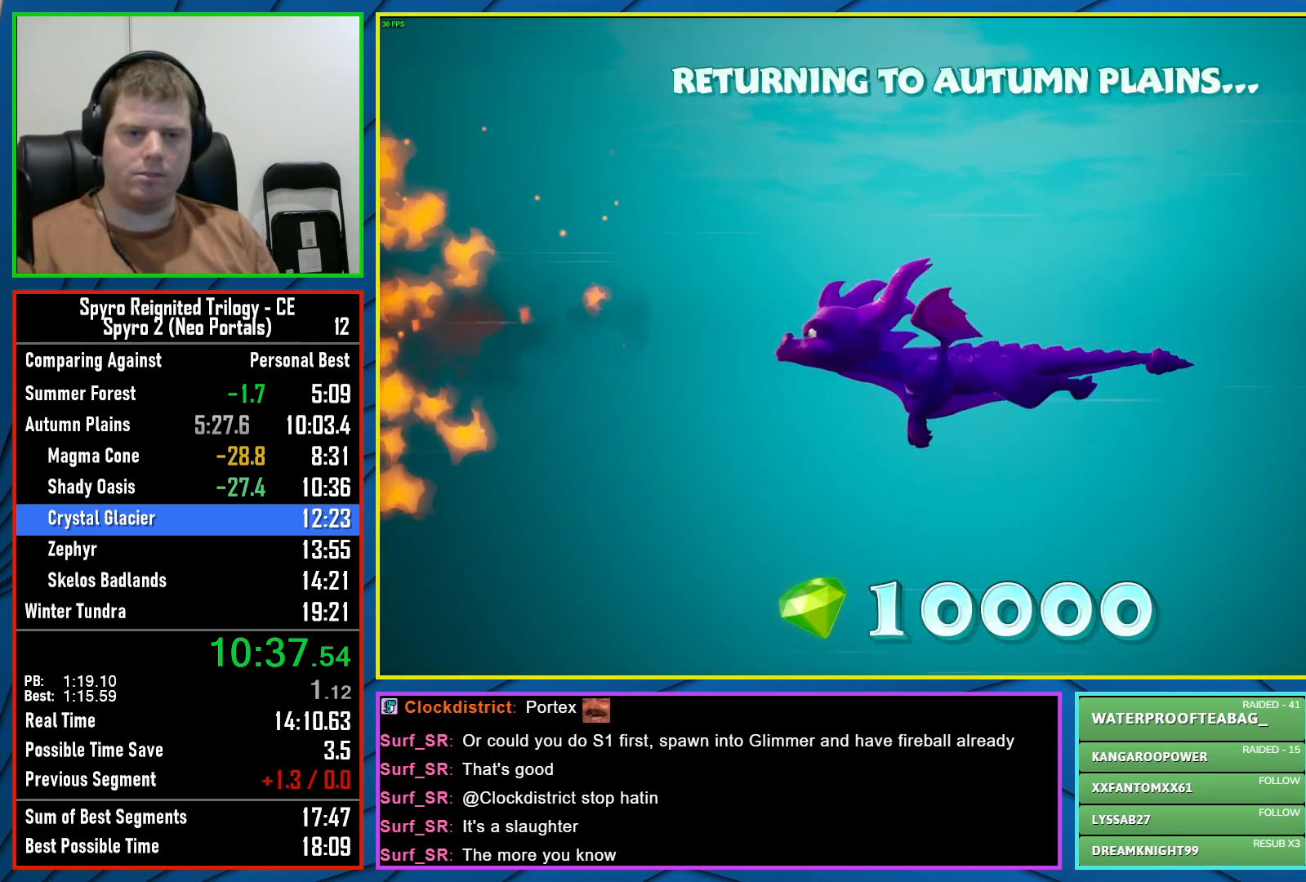
{"buttons": ["B"], "left_stick": "center", "right_stick": "center", "events": [[383, "B", "down"]]}
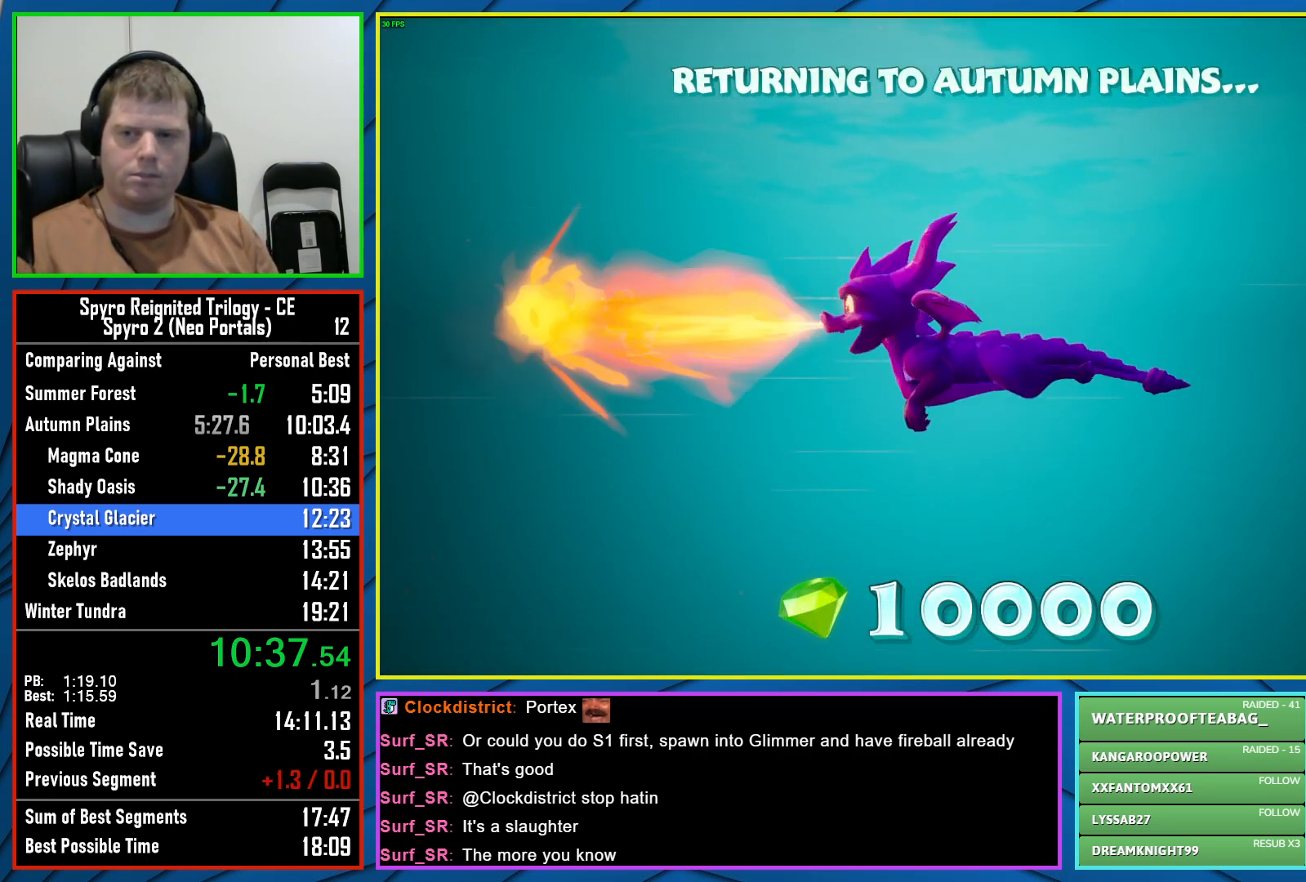
{"buttons": [], "left_stick": "center", "right_stick": "center", "events": [[117, "B", "up"]]}
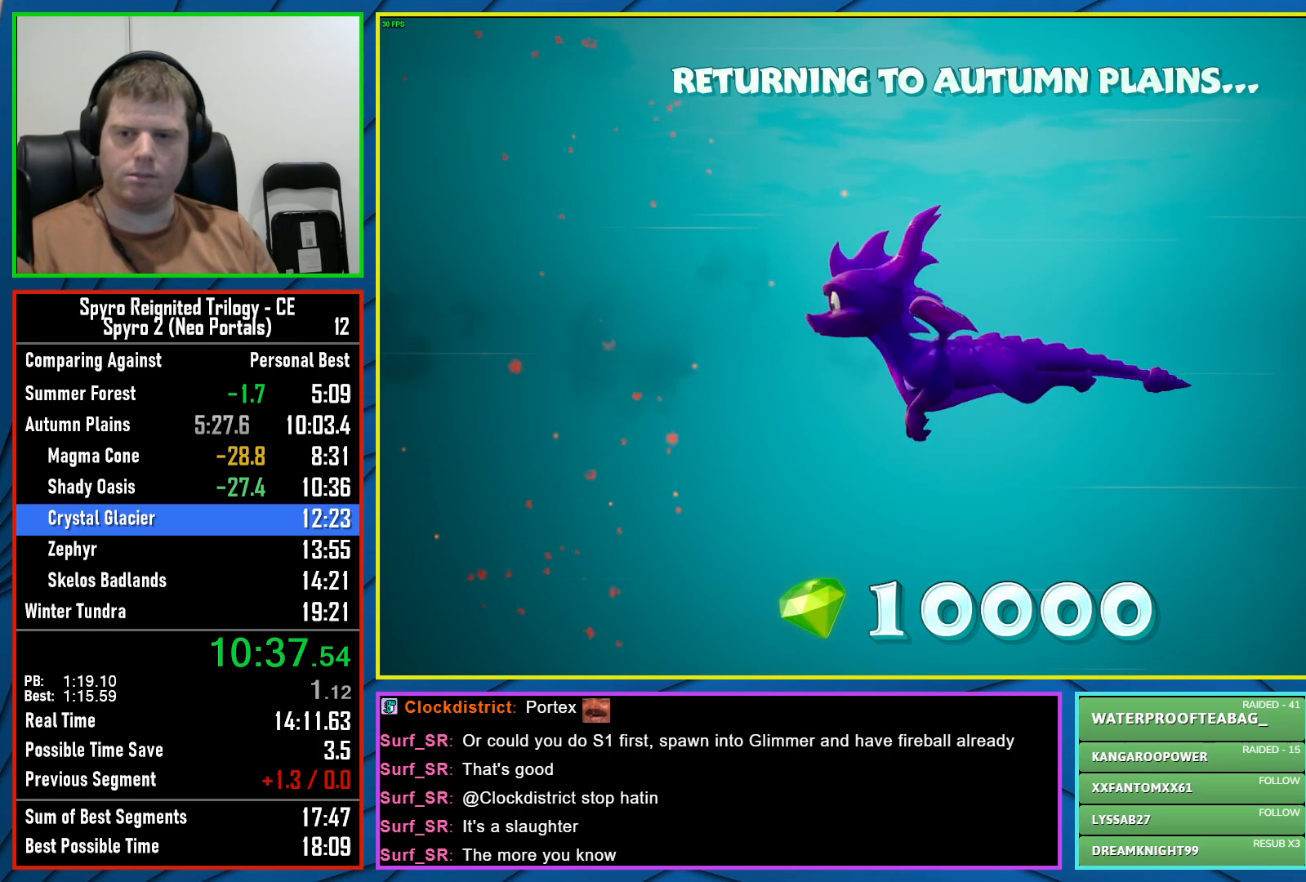
{"buttons": [], "left_stick": "center", "right_stick": "center", "events": [[83, "B", "down"], [133, "B", "up"], [233, "B", "down"], [300, "B", "up"]]}
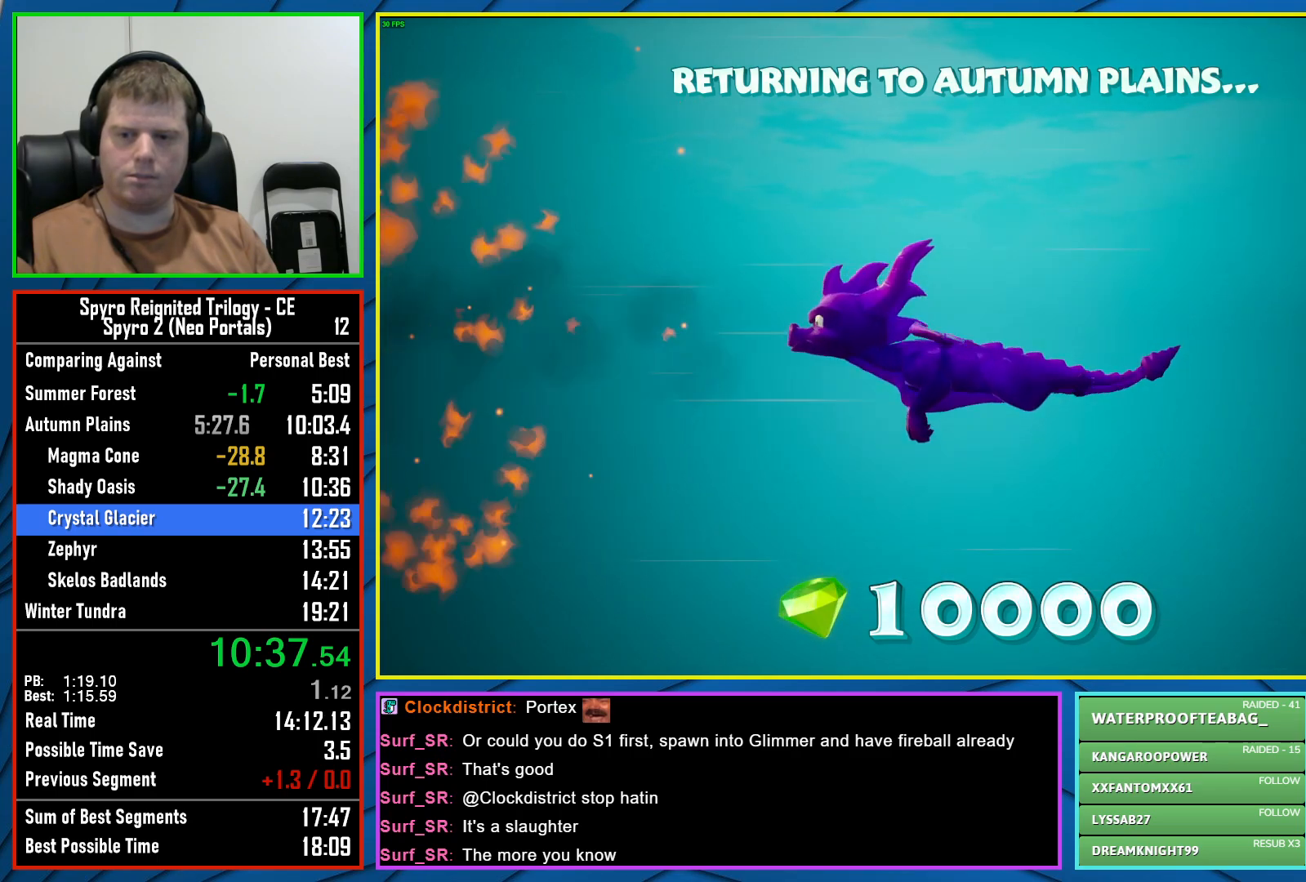
{"buttons": [], "left_stick": "center", "right_stick": "center", "events": [[300, "B", "down"], [383, "B", "up"]]}